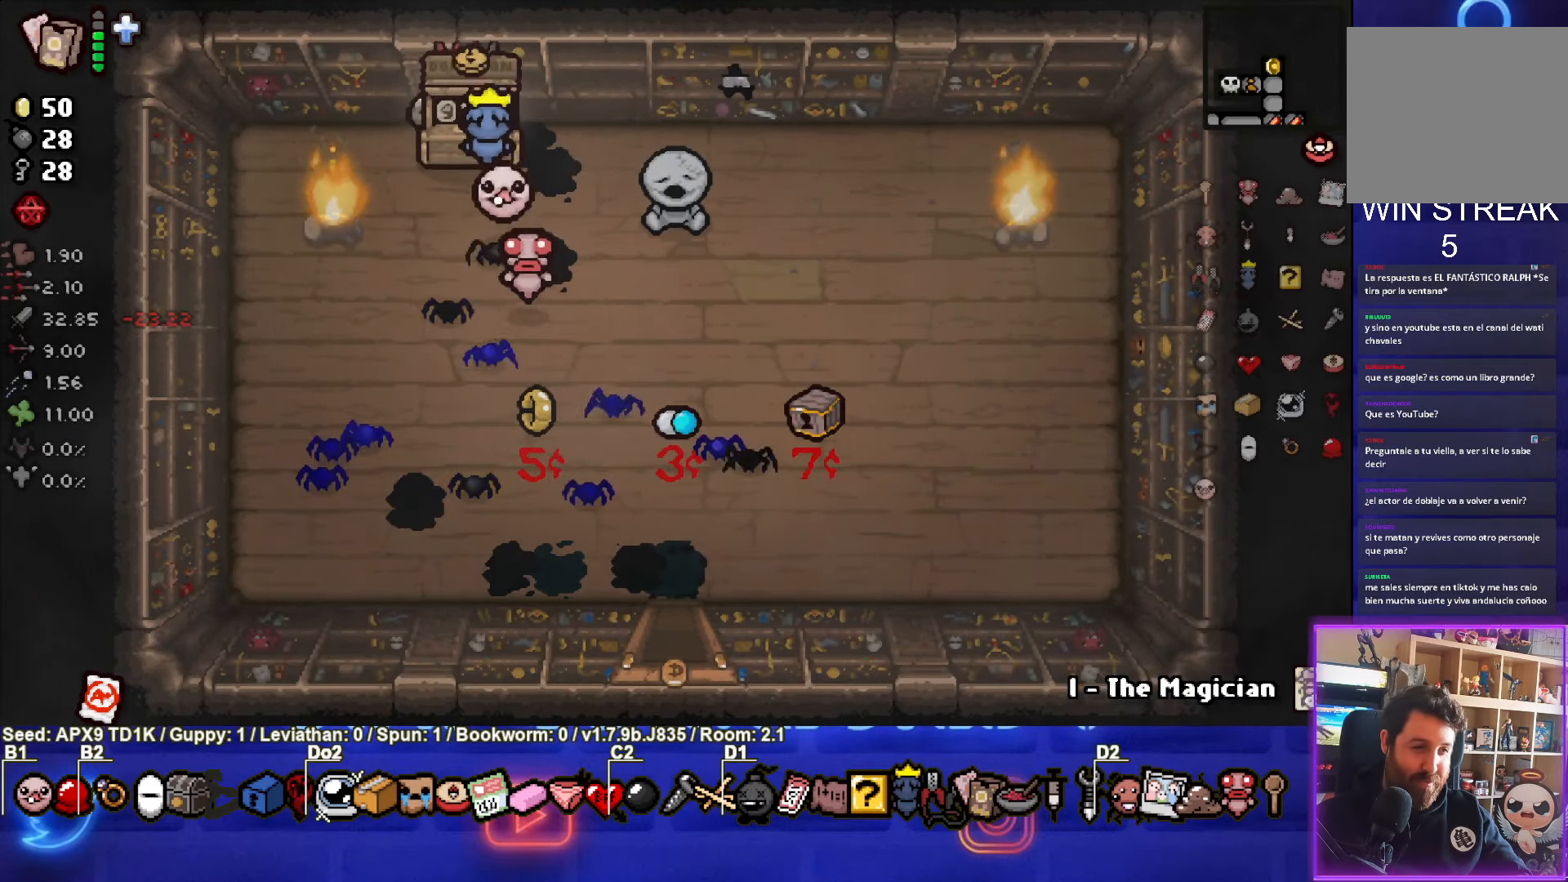
Gameplay with a controller (PlayStation layout); each line is a JSON object with the inputs held at the frame after it. "events" lists button and stick changes between this image and that frame as [ms after this image, input, new state], when the widget could be followed in between.
{"buttons": [], "left_stick": "center", "right_stick": "center", "events": []}
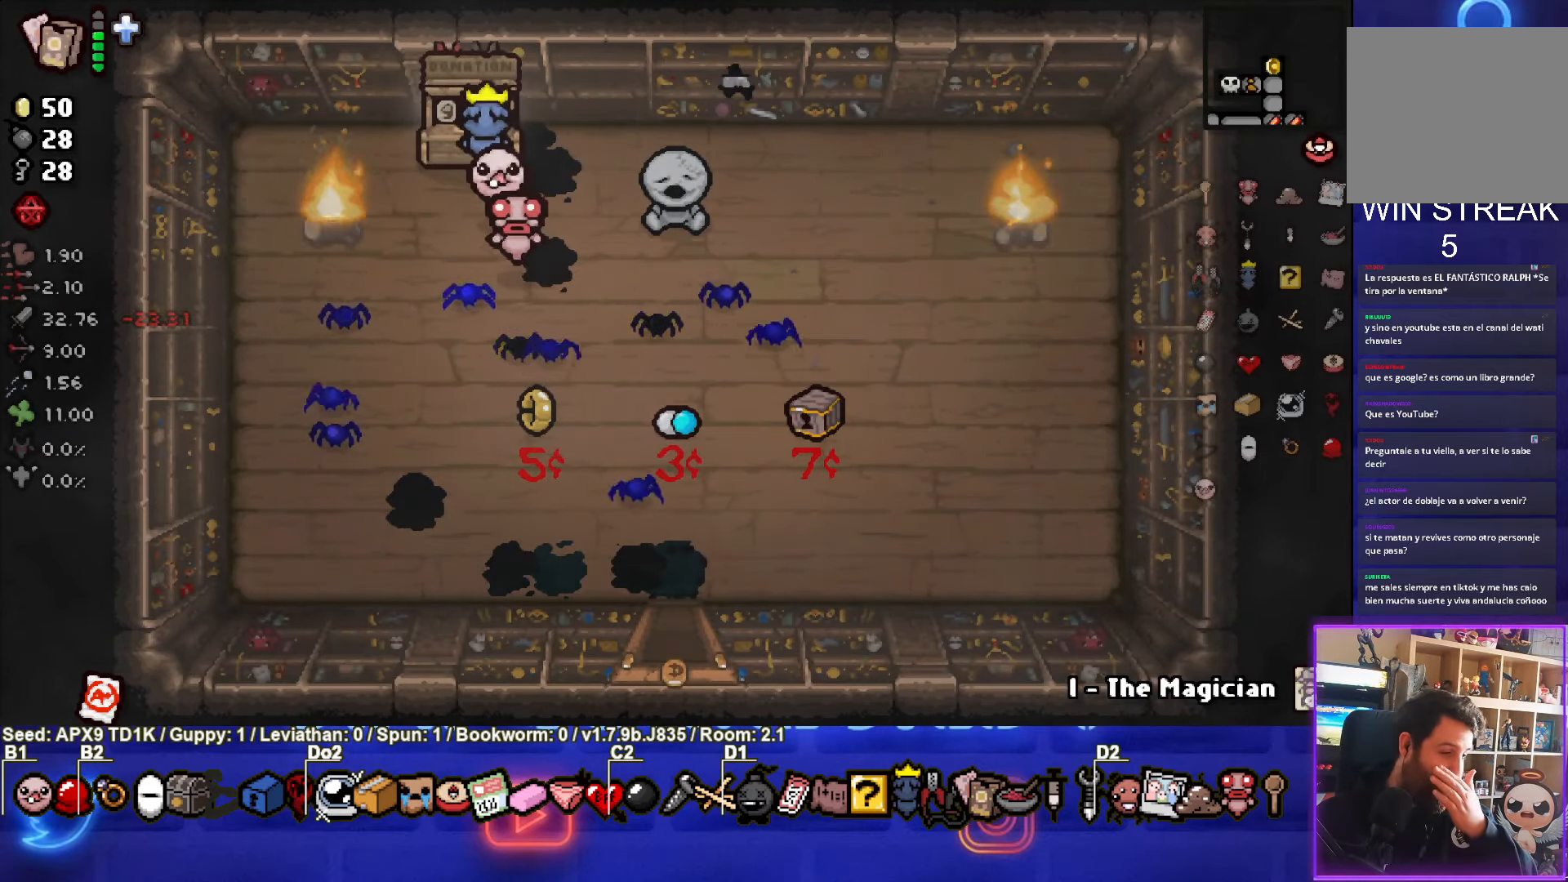
{"buttons": [], "left_stick": "center", "right_stick": "center", "events": []}
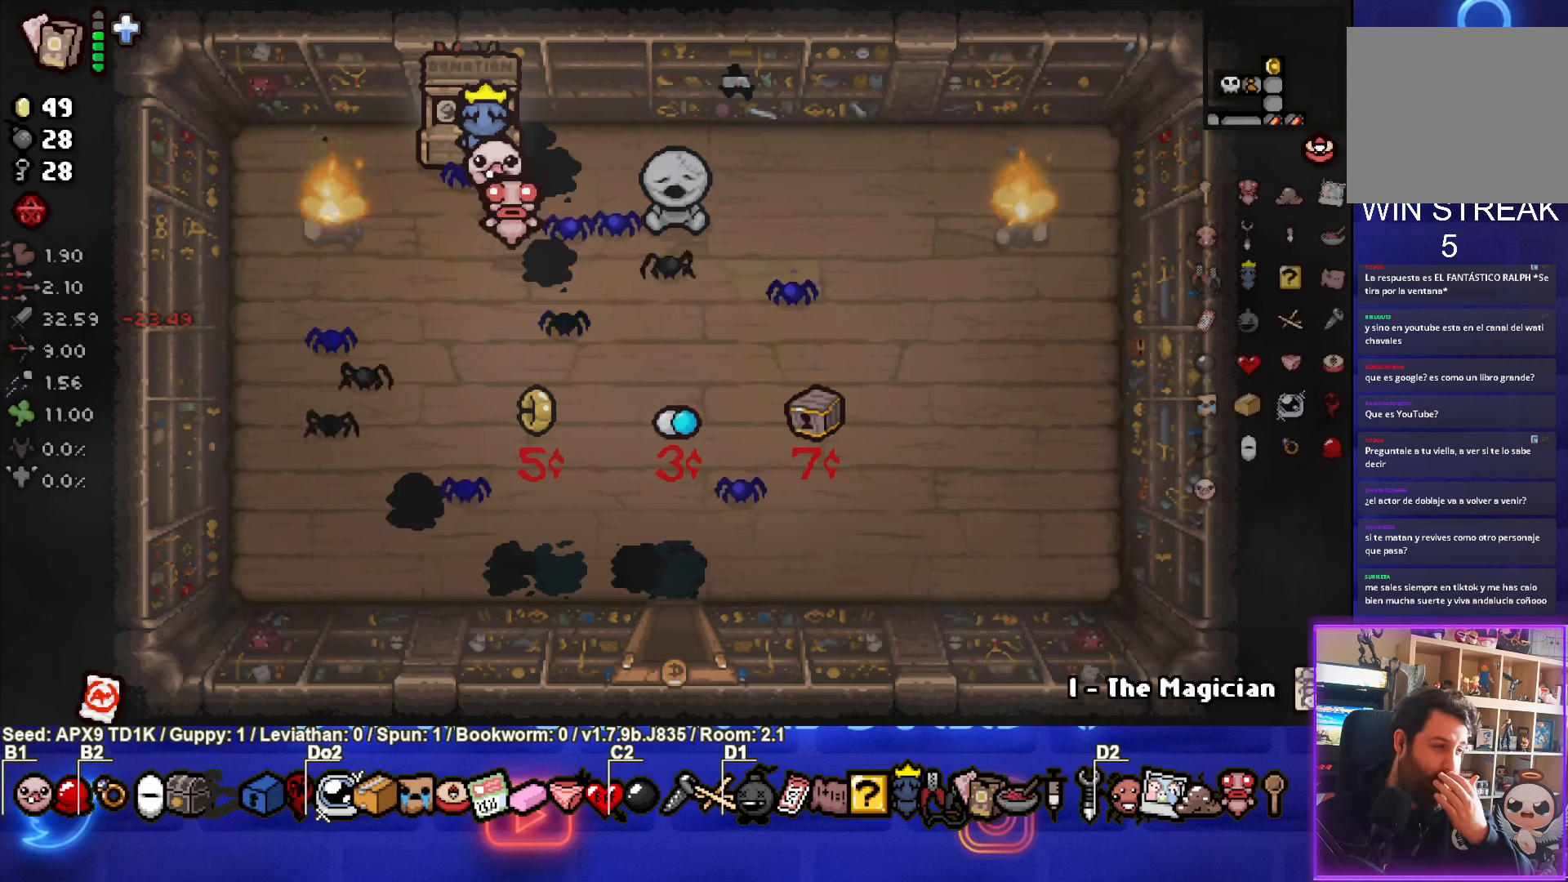
{"buttons": [], "left_stick": "center", "right_stick": "center", "events": []}
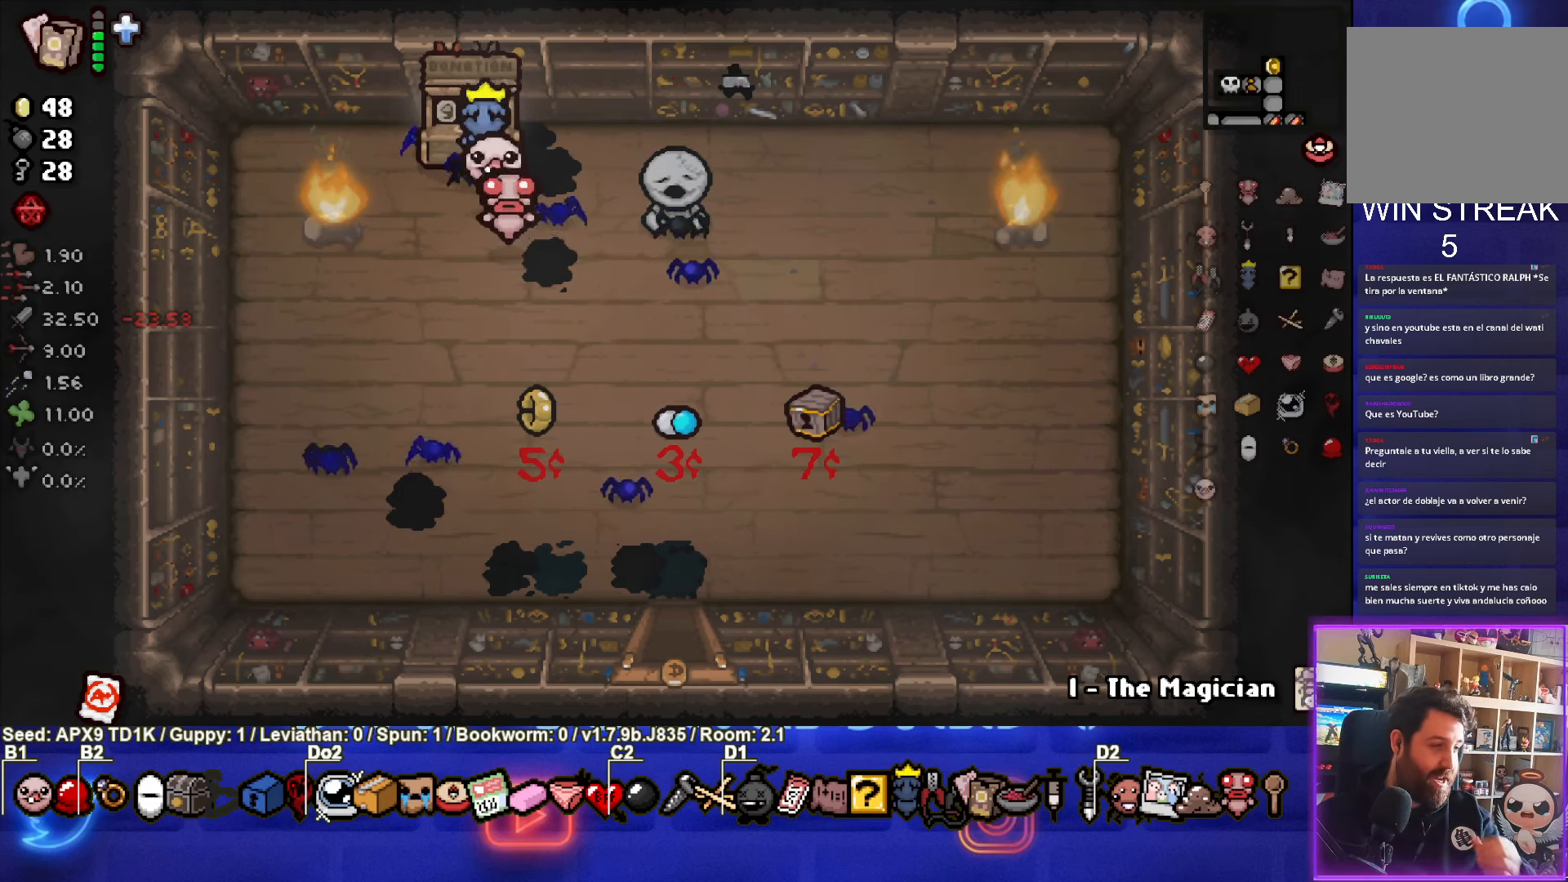
{"buttons": [], "left_stick": "center", "right_stick": "center", "events": []}
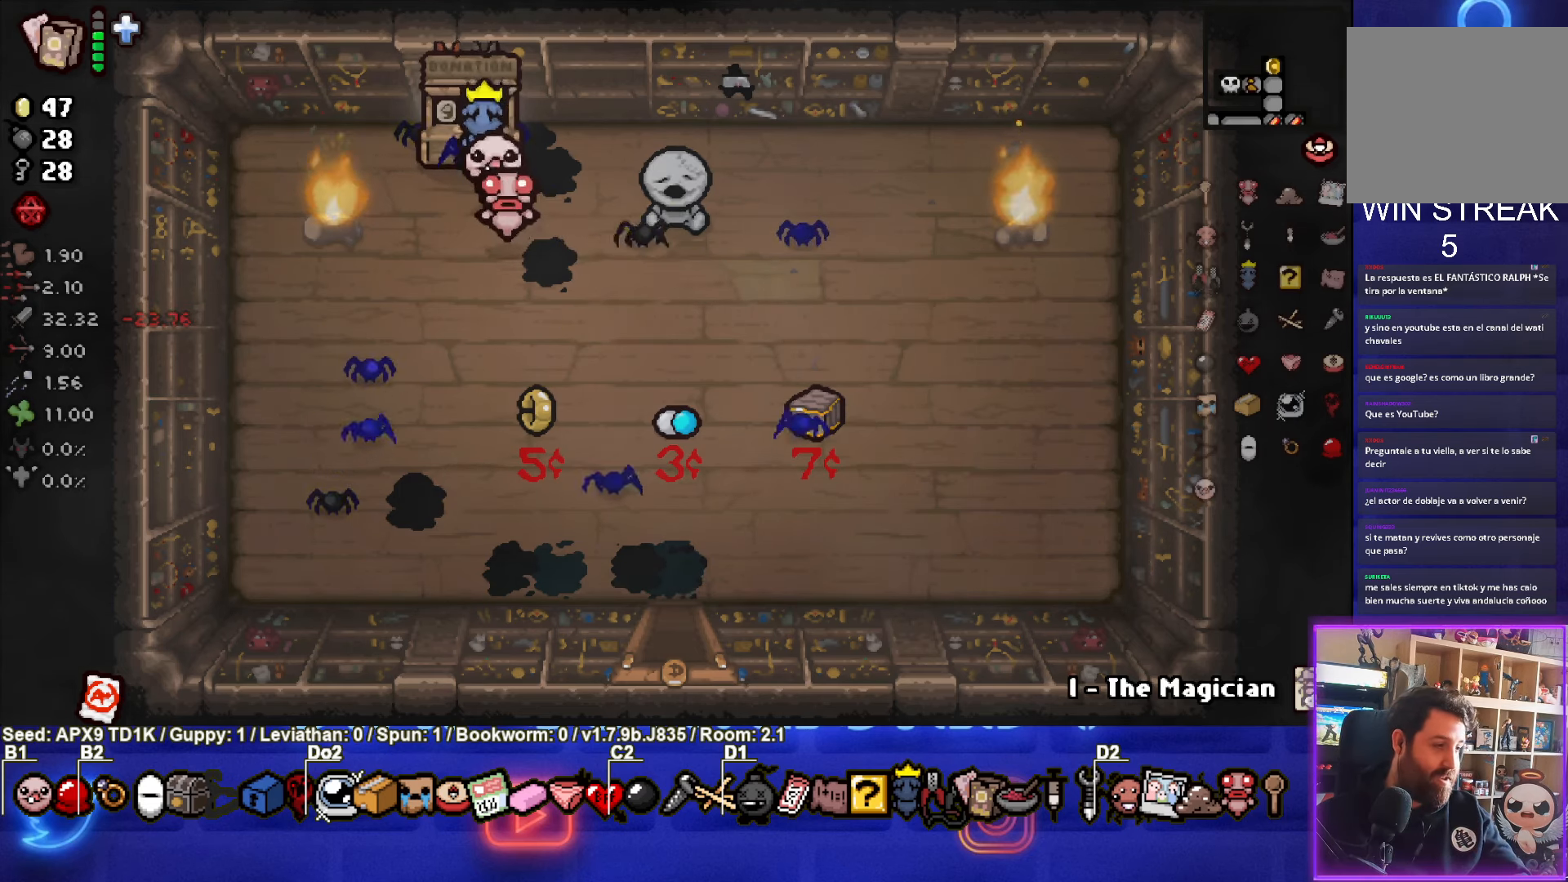
{"buttons": [], "left_stick": "center", "right_stick": "center", "events": []}
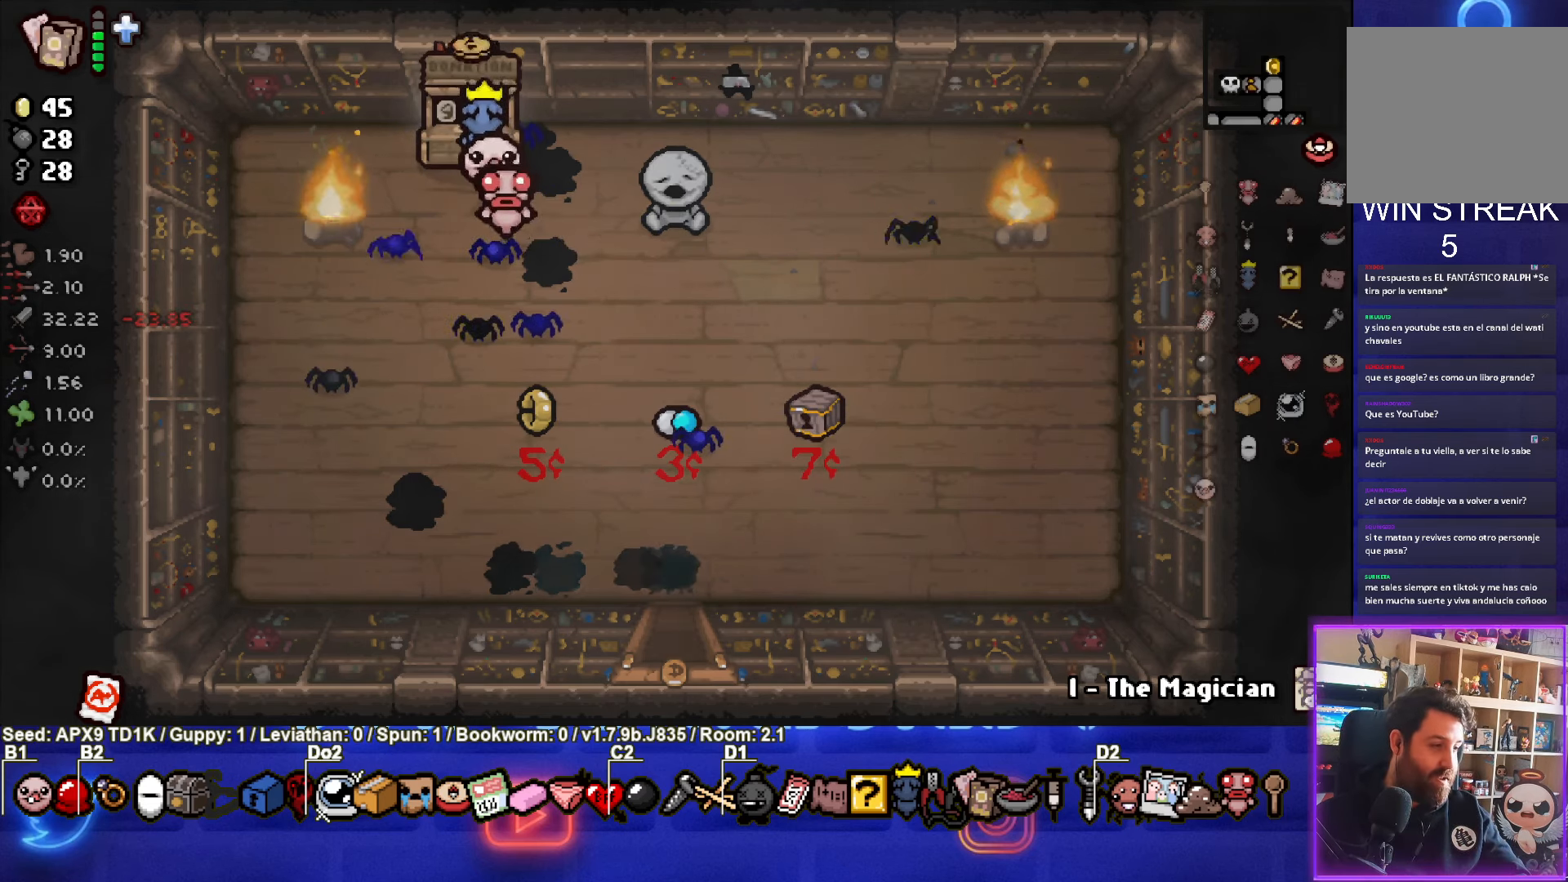
{"buttons": [], "left_stick": "center", "right_stick": "center", "events": []}
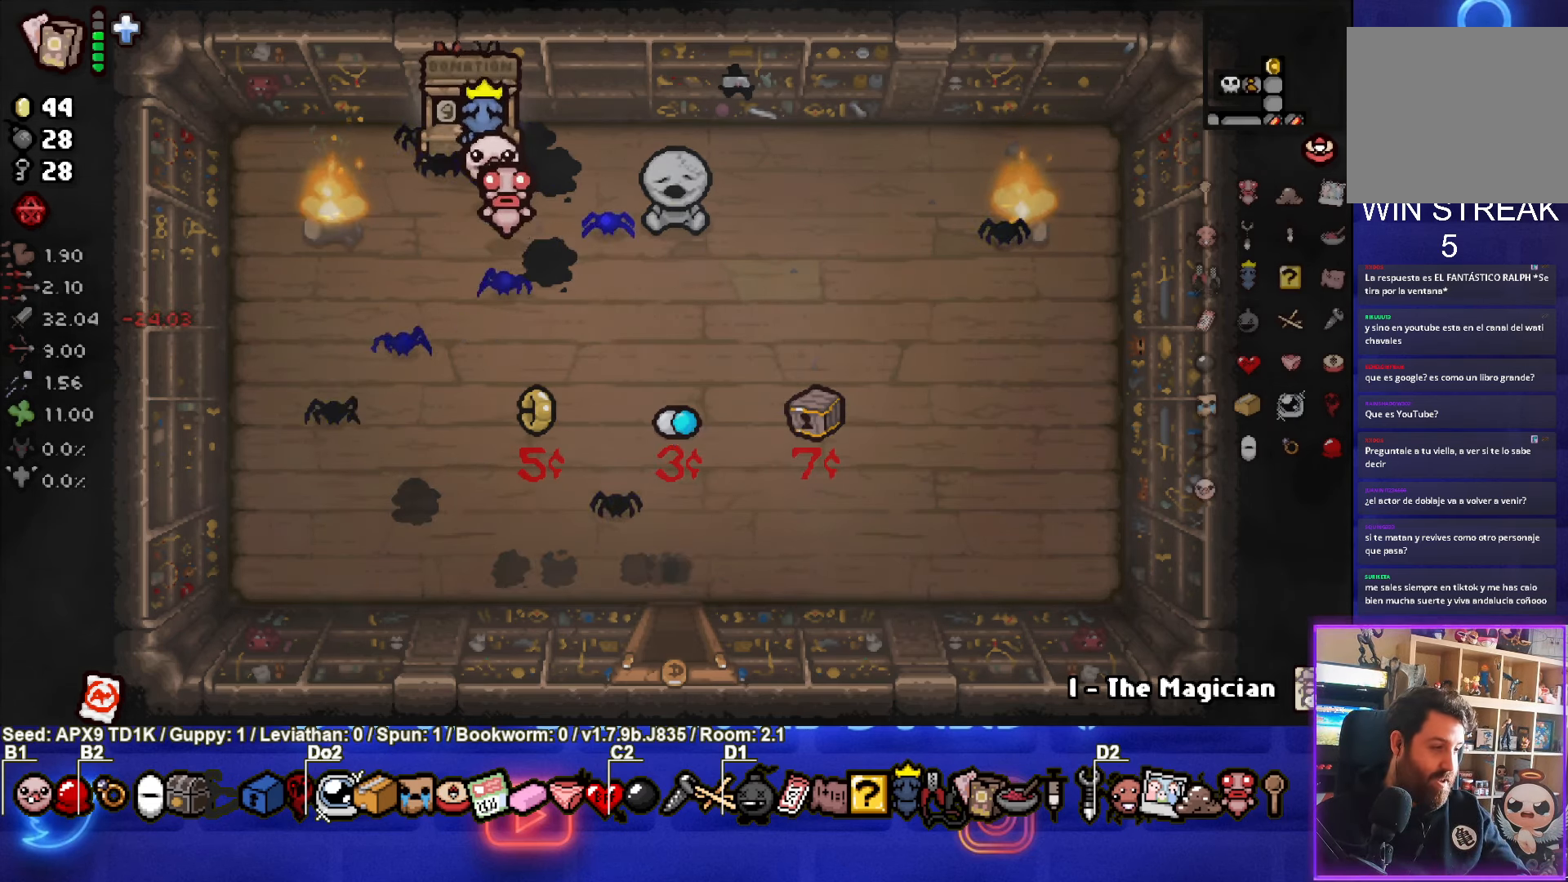
{"buttons": [], "left_stick": "center", "right_stick": "center", "events": []}
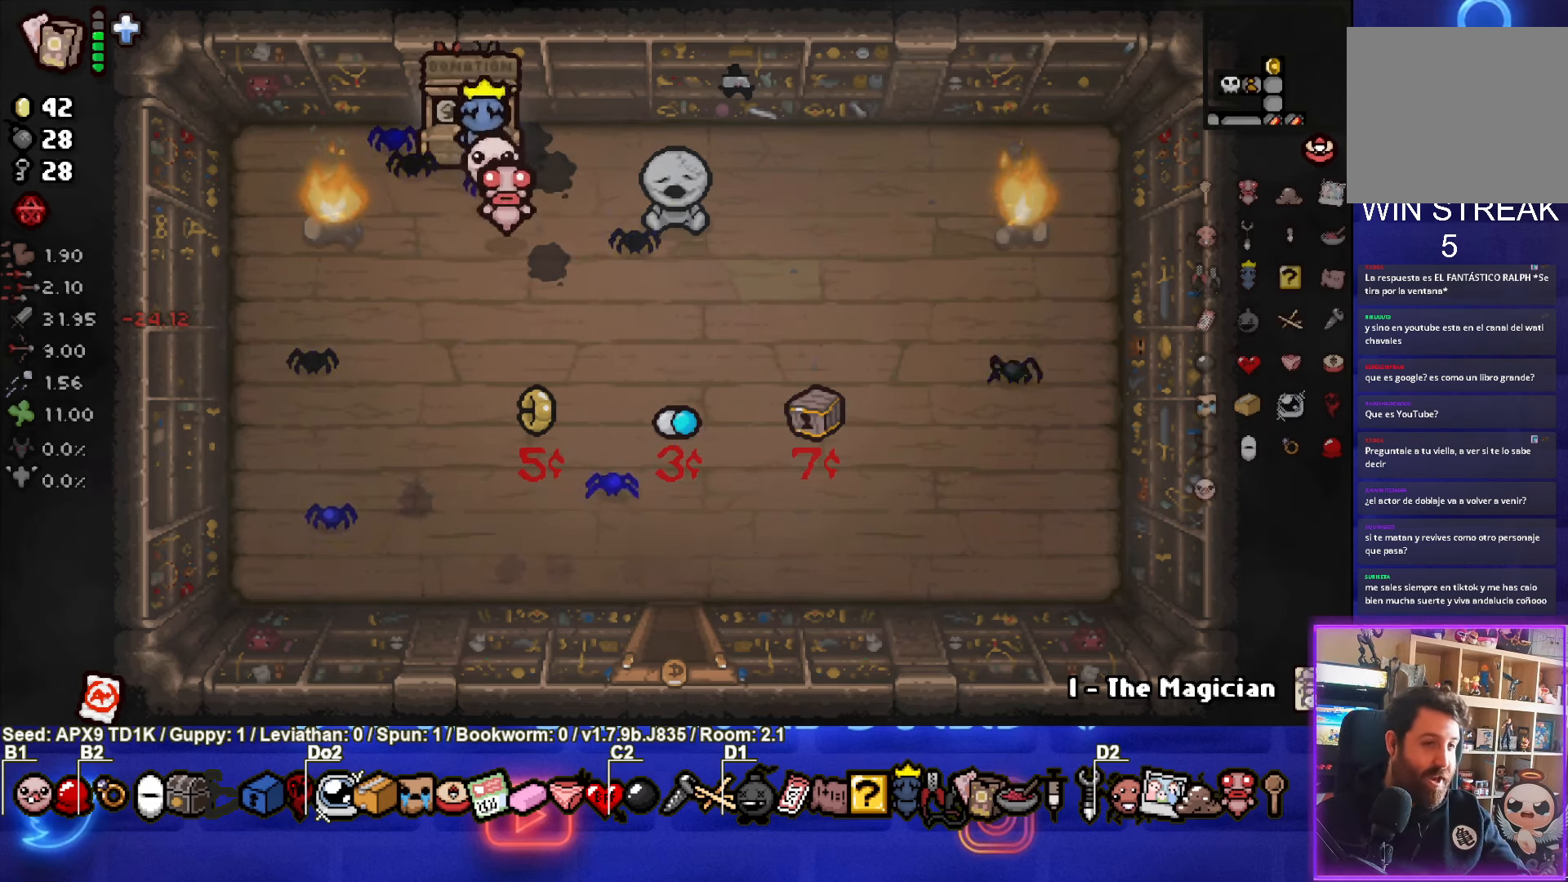
{"buttons": [], "left_stick": "center", "right_stick": "center", "events": []}
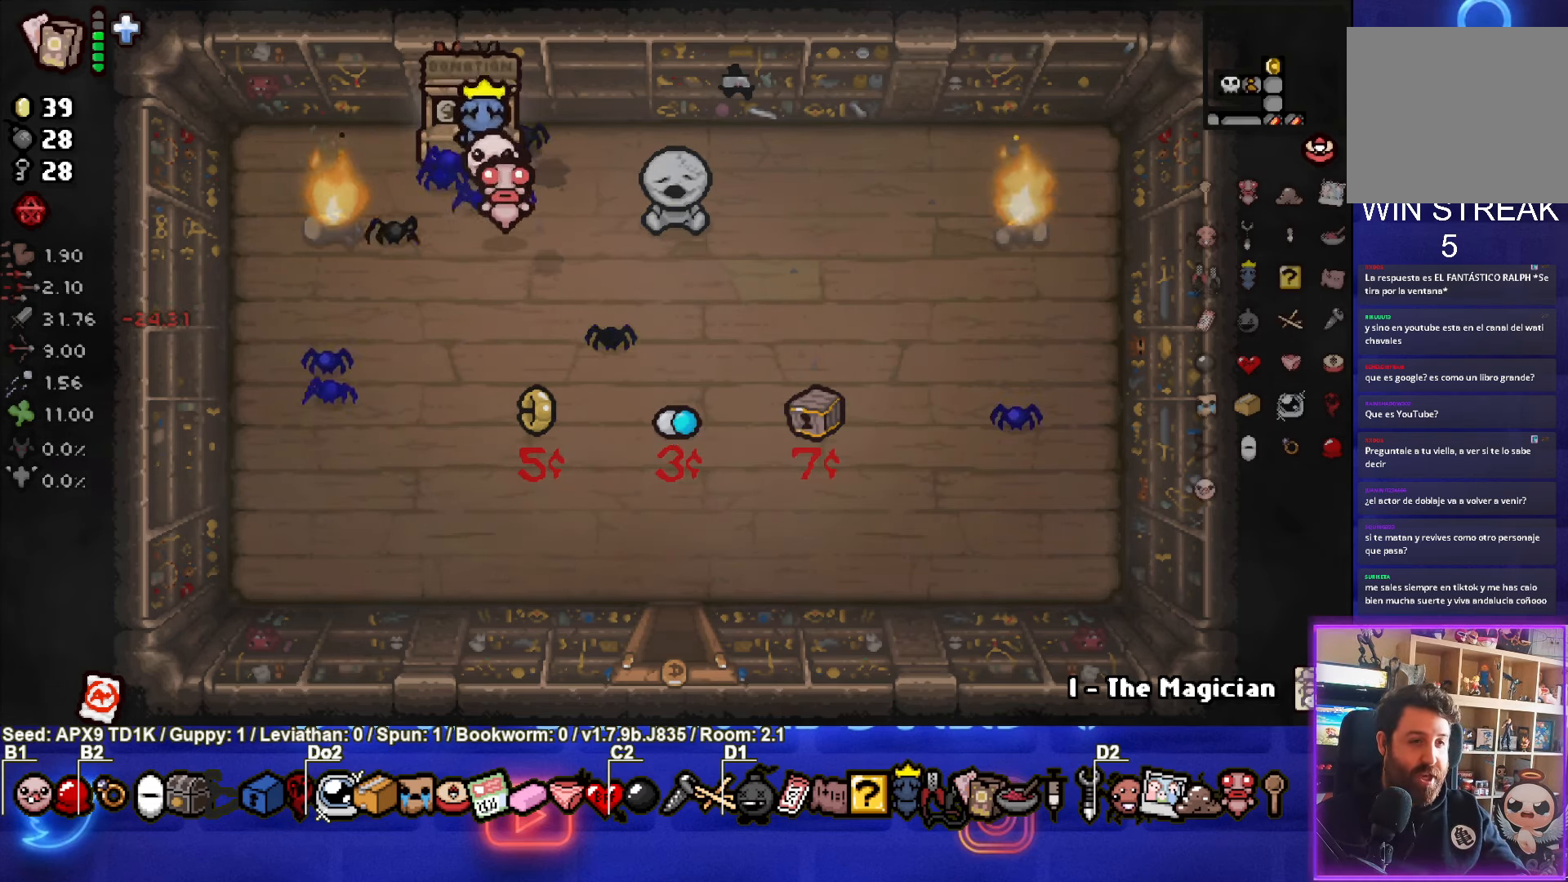
{"buttons": [], "left_stick": "left", "right_stick": "center", "events": [[33, "left_stick", "right"], [150, "left_stick", "down-right"], [367, "left_stick", "center"], [483, "left_stick", "left"]]}
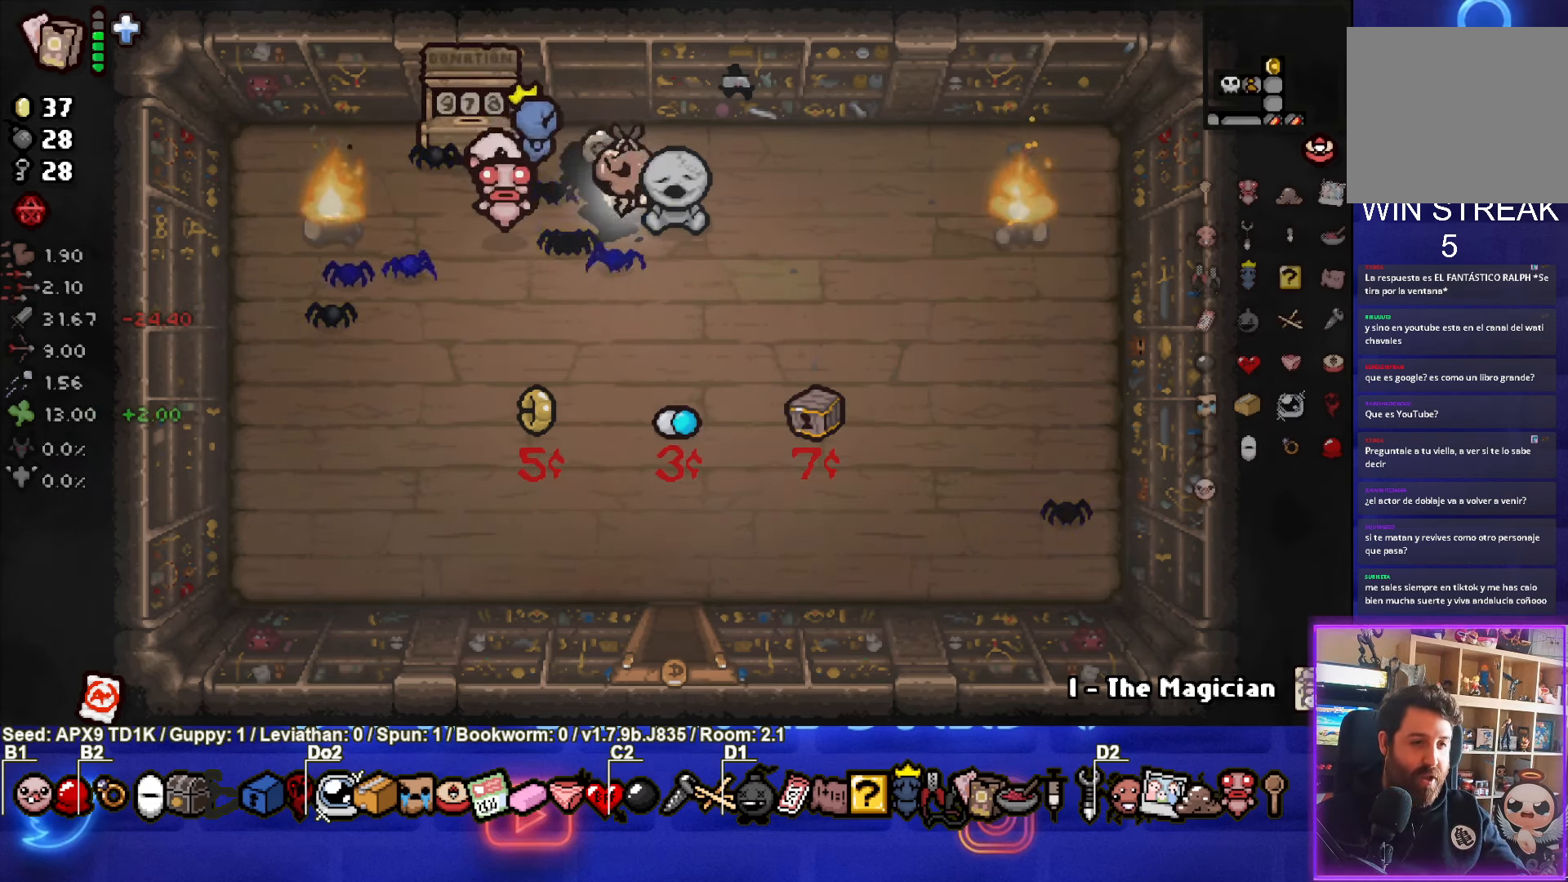
{"buttons": [], "left_stick": "up-left", "right_stick": "center", "events": [[167, "left_stick", "center"], [350, "left_stick", "up-left"]]}
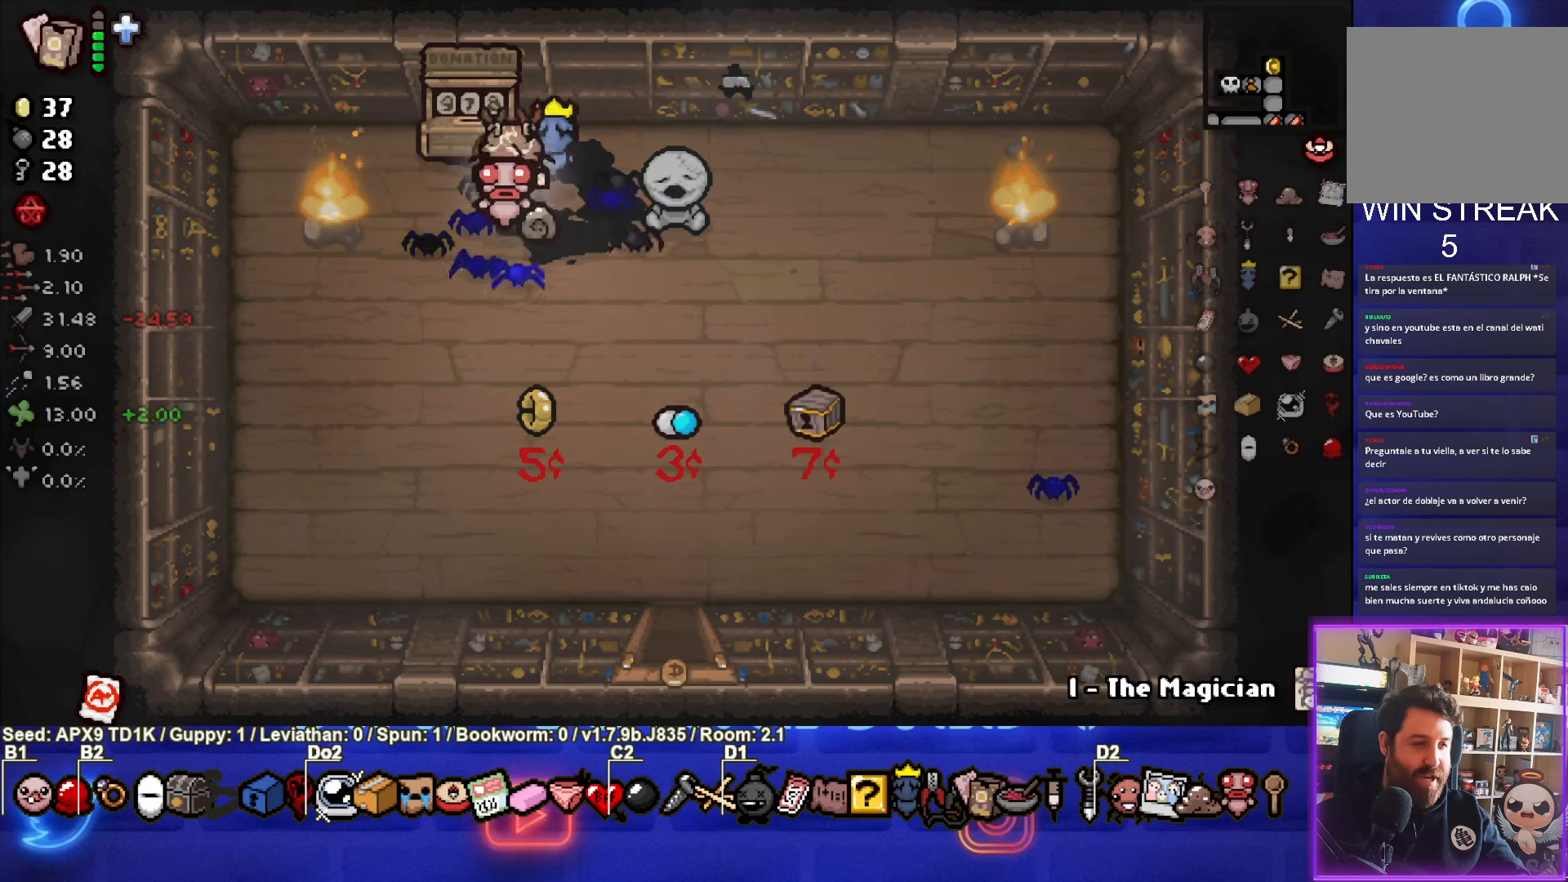
{"buttons": [], "left_stick": "center", "right_stick": "center", "events": [[167, "left_stick", "center"]]}
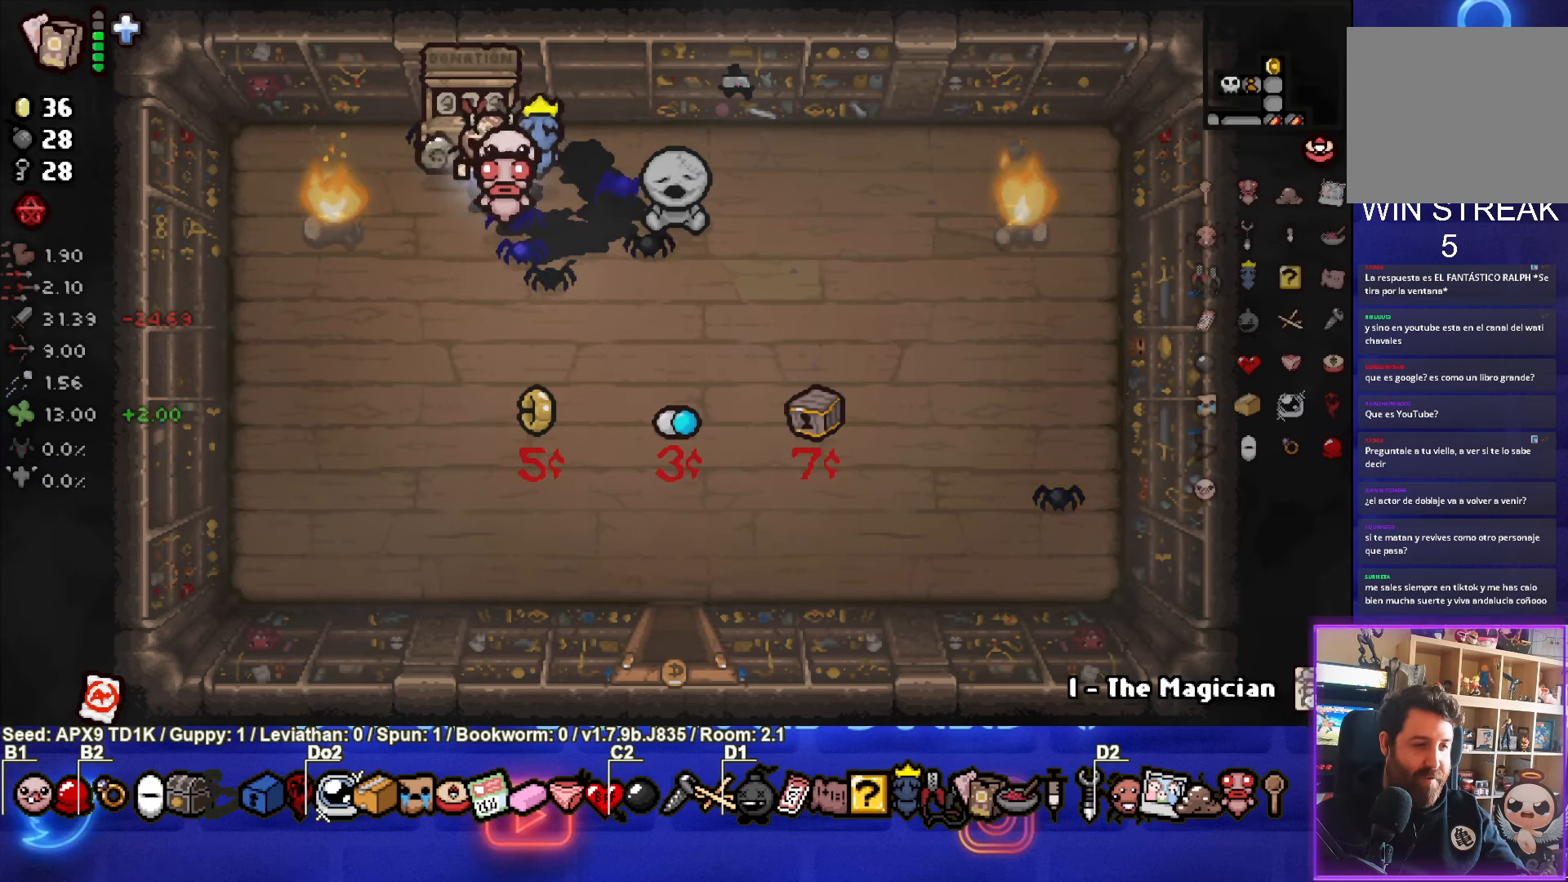
{"buttons": [], "left_stick": "center", "right_stick": "center", "events": [[267, "left_stick", "up-left"], [367, "left_stick", "center"]]}
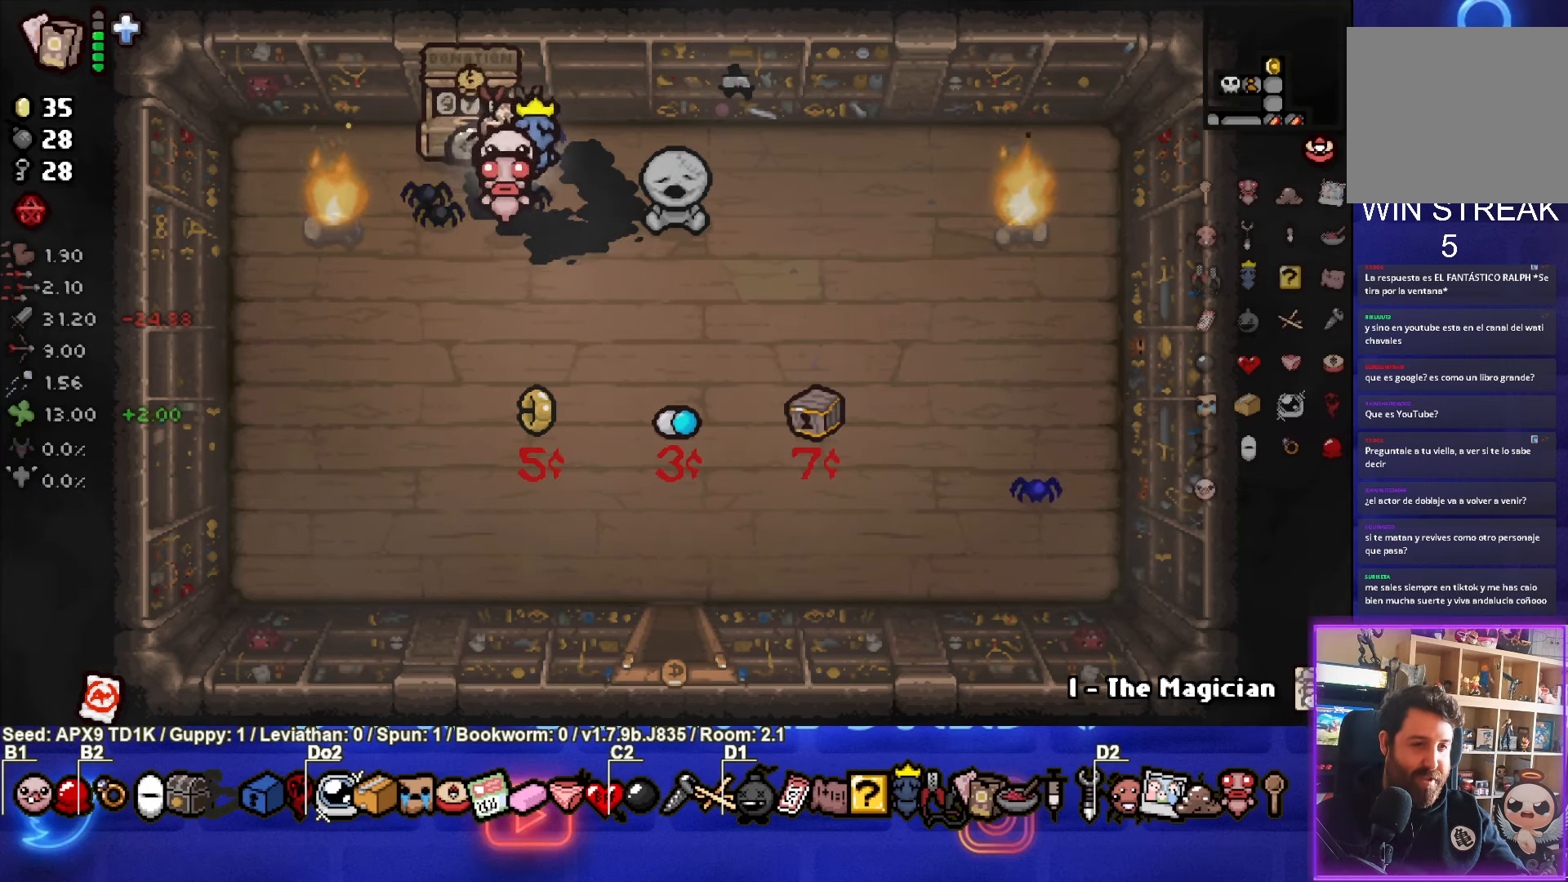
{"buttons": [], "left_stick": "center", "right_stick": "center", "events": []}
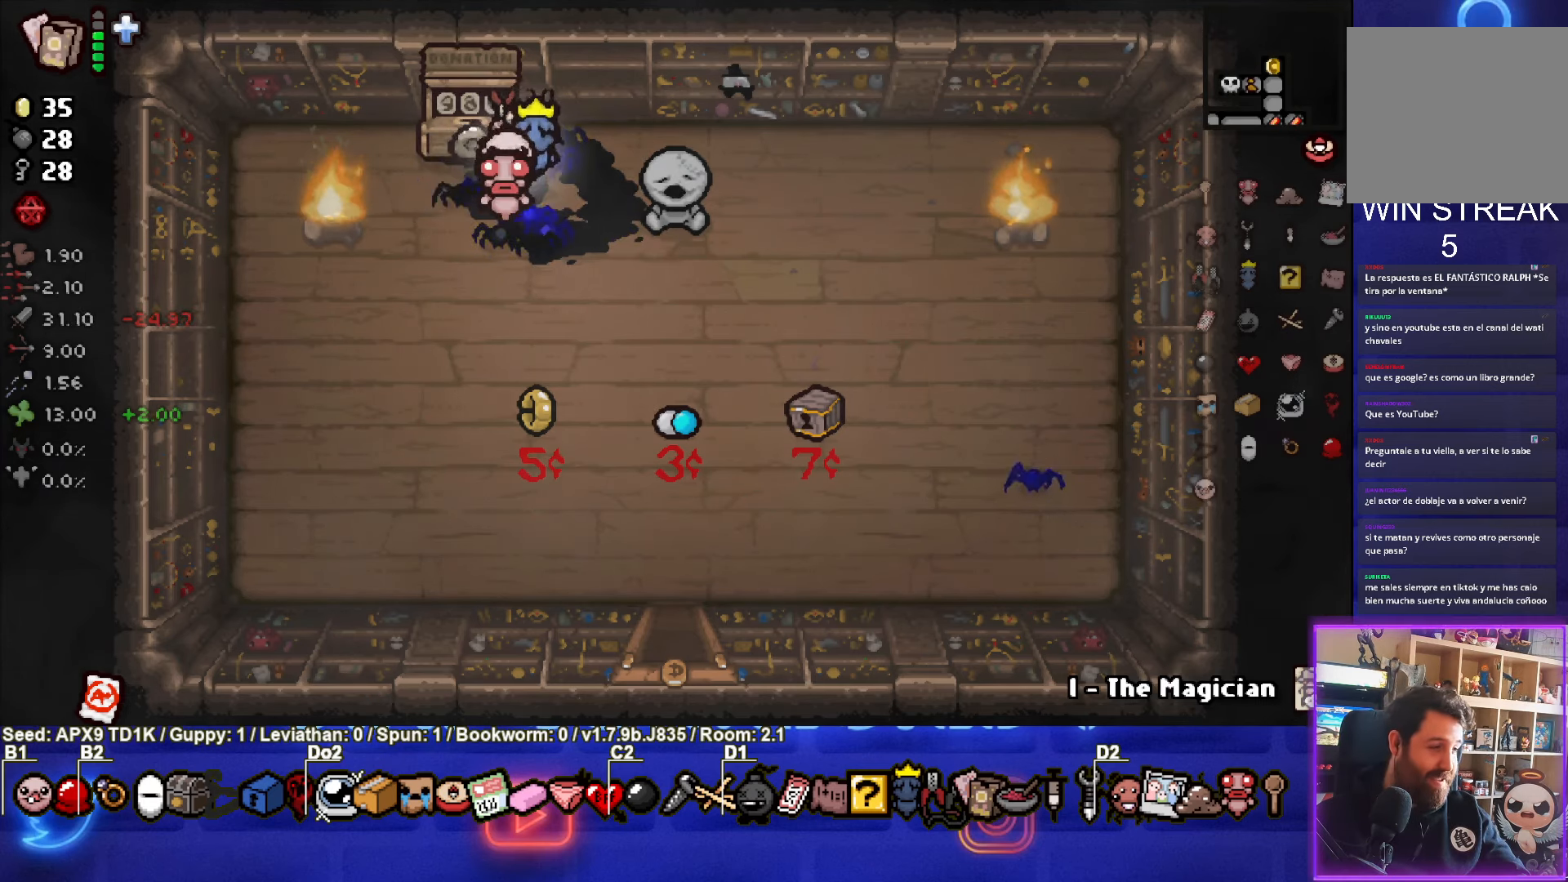
{"buttons": [], "left_stick": "center", "right_stick": "center", "events": [[17, "left_stick", "up-left"], [217, "left_stick", "center"]]}
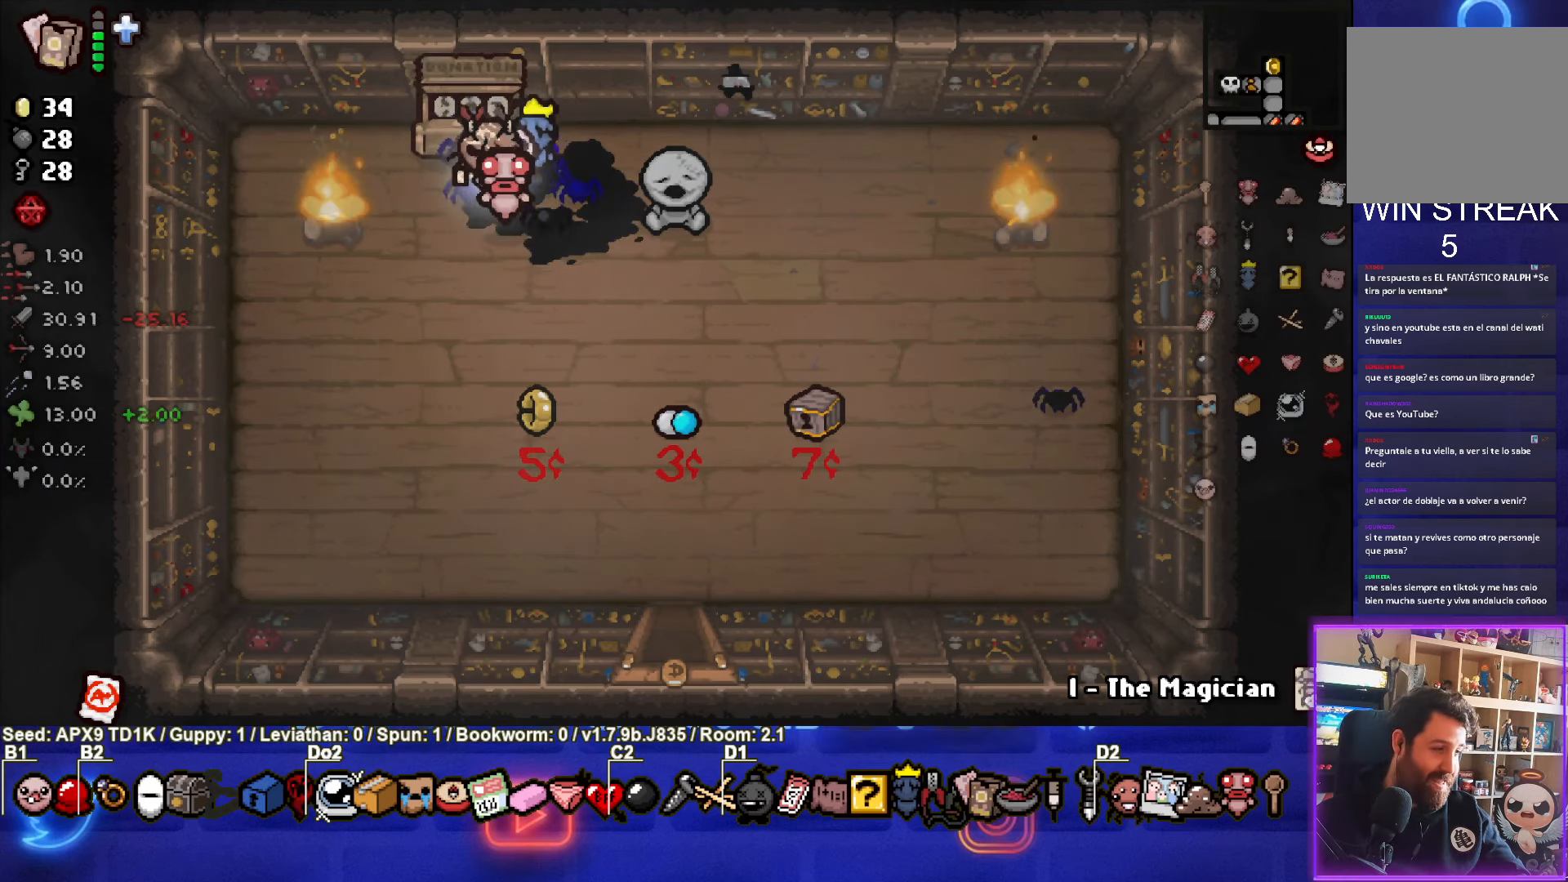
{"buttons": [], "left_stick": "center", "right_stick": "center", "events": [[384, "left_stick", "up"], [484, "left_stick", "center"]]}
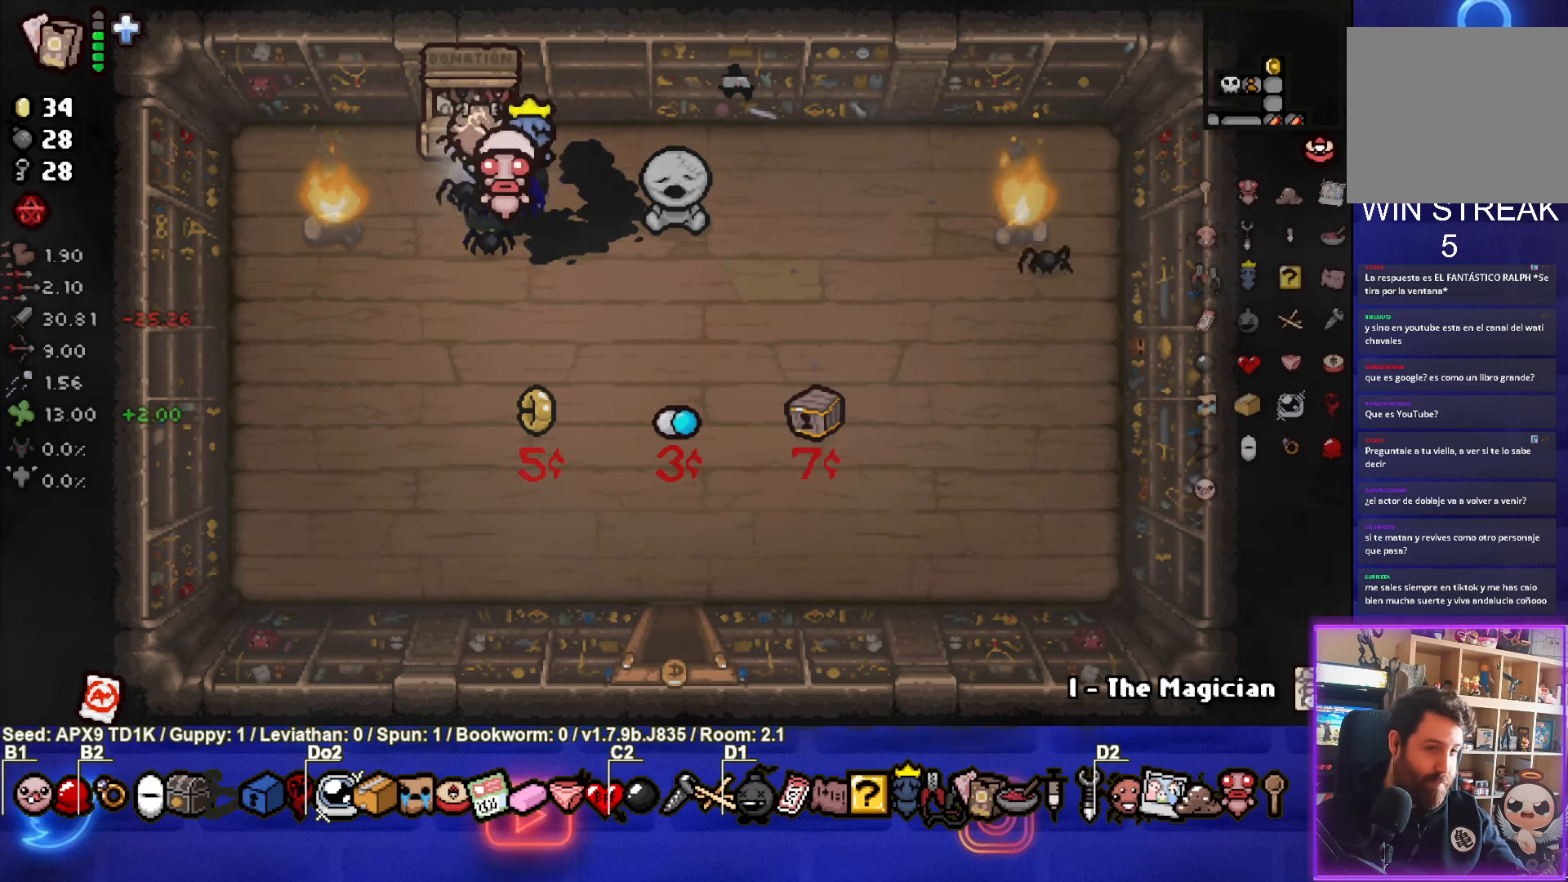
{"buttons": [], "left_stick": "down-right", "right_stick": "center", "events": [[300, "left_stick", "down-right"]]}
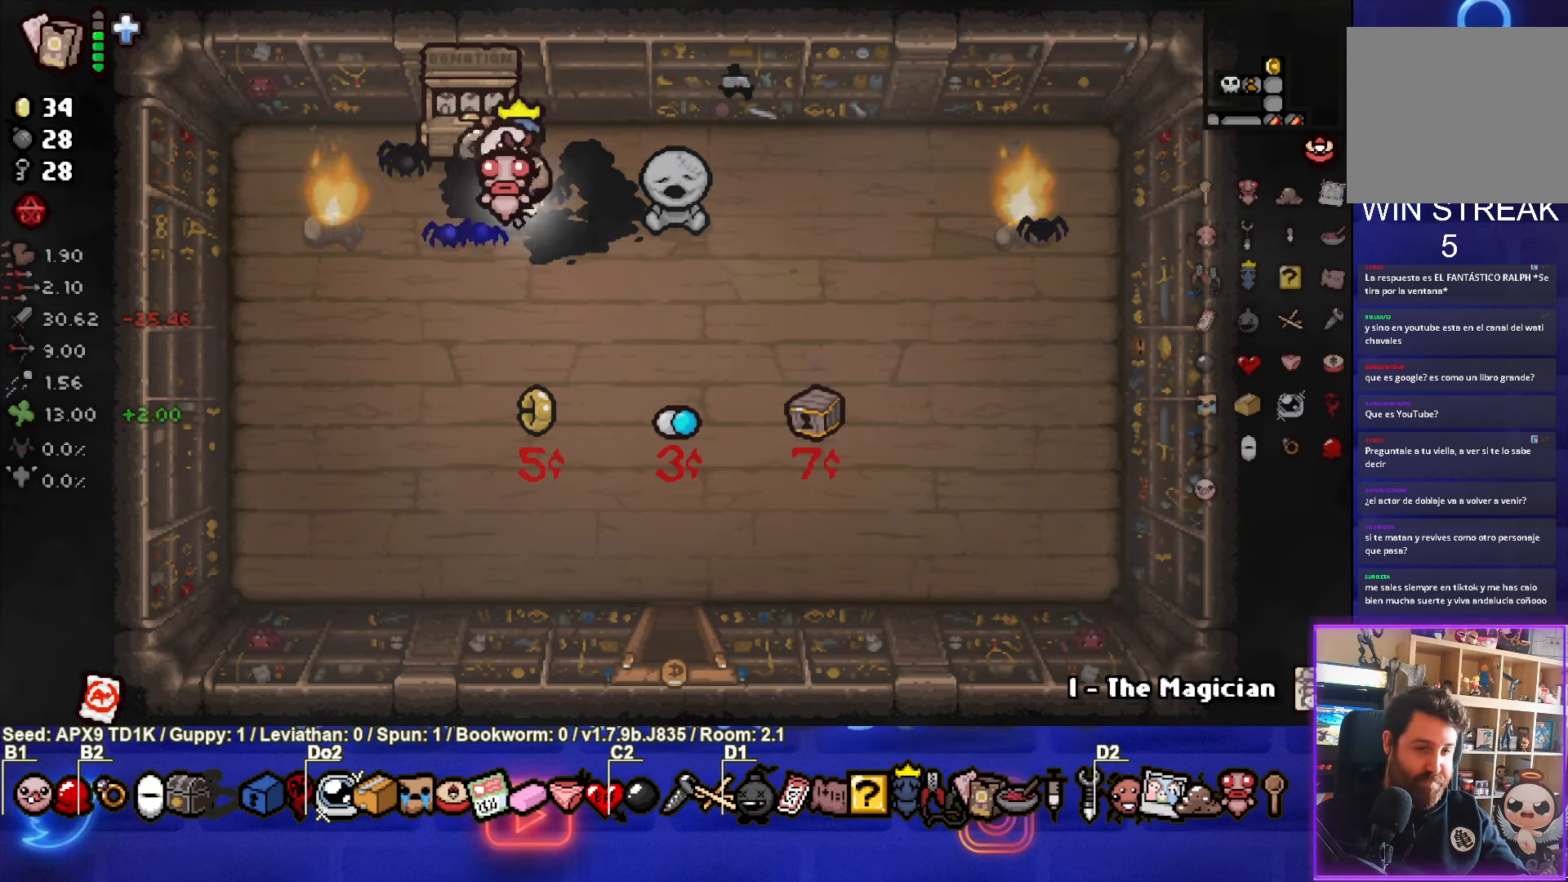
{"buttons": [], "left_stick": "down-right", "right_stick": "center", "events": [[217, "left_stick", "down-left"], [384, "left_stick", "down"], [500, "left_stick", "down-right"]]}
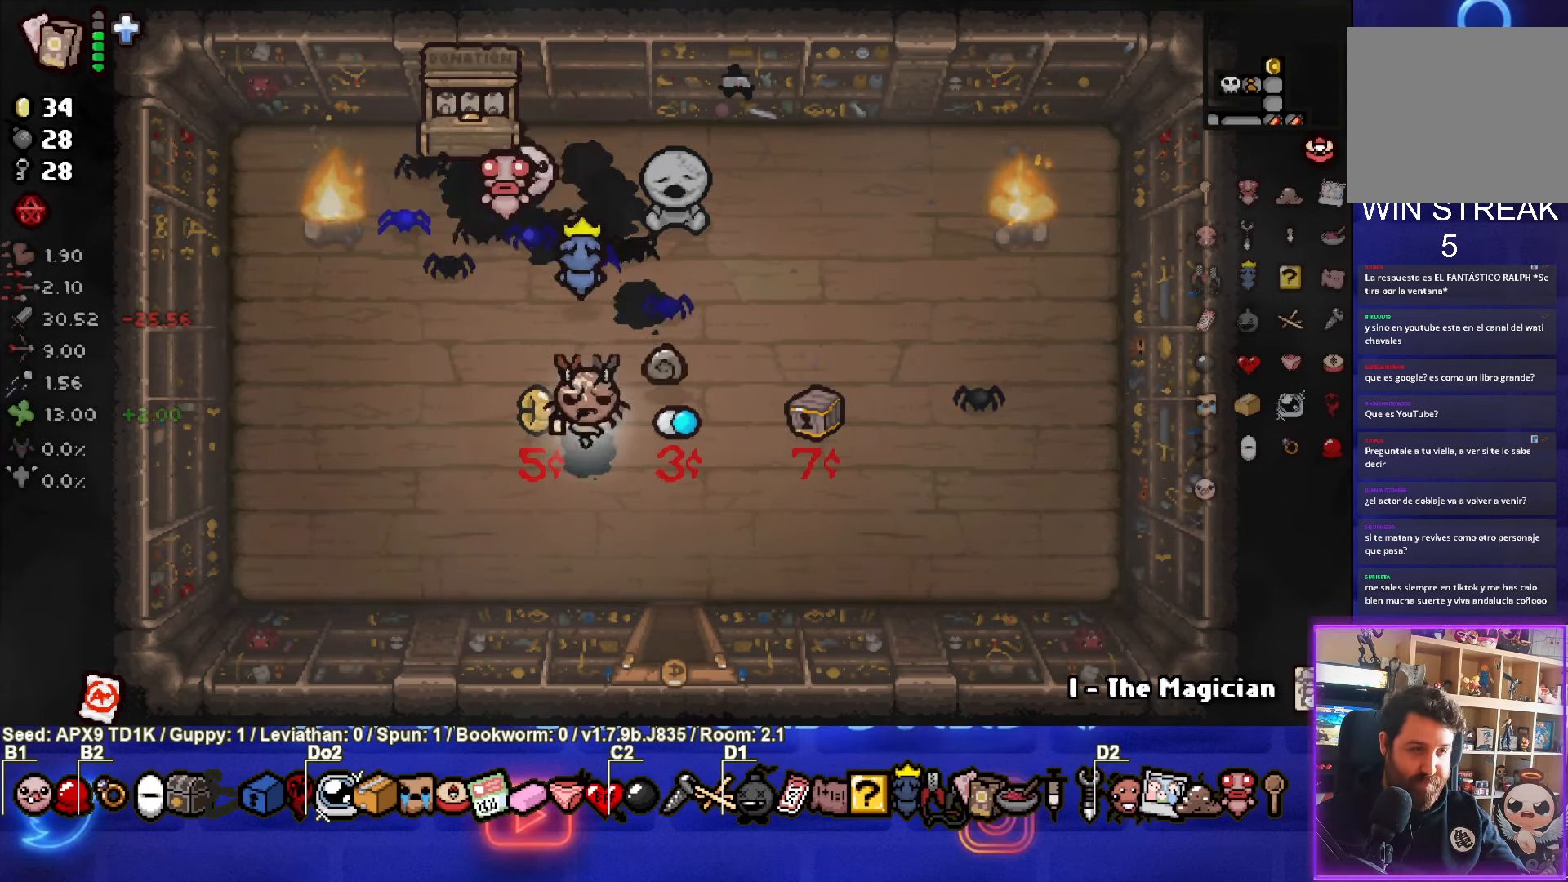
{"buttons": [], "left_stick": "center", "right_stick": "center", "events": [[234, "left_stick", "down"], [467, "left_stick", "center"]]}
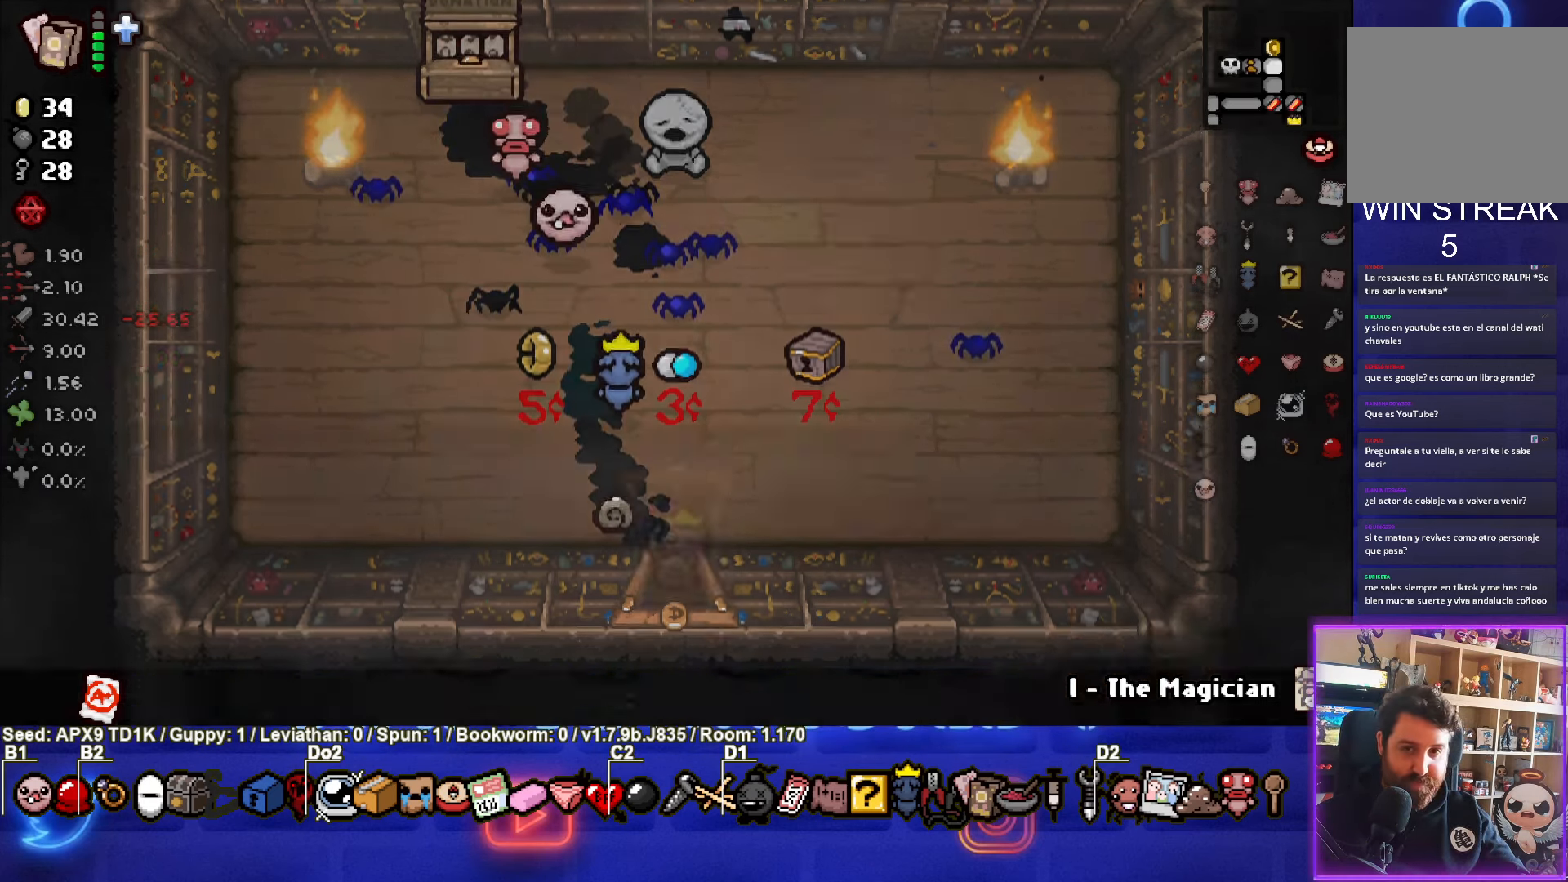
{"buttons": [], "left_stick": "down", "right_stick": "center", "events": [[233, "left_stick", "down"]]}
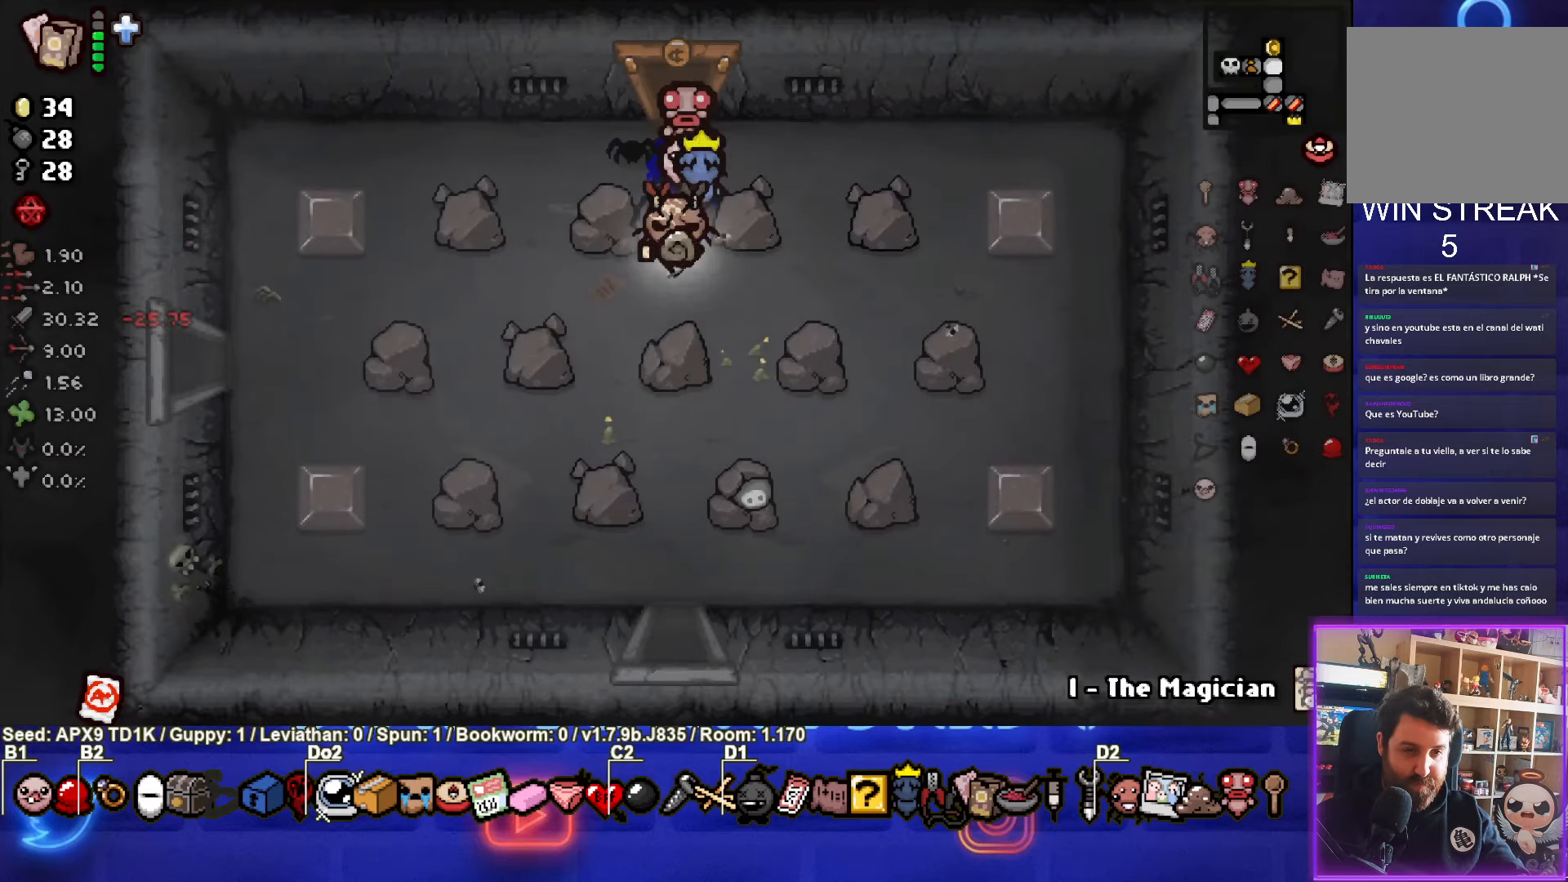
{"buttons": [], "left_stick": "down", "right_stick": "center", "events": []}
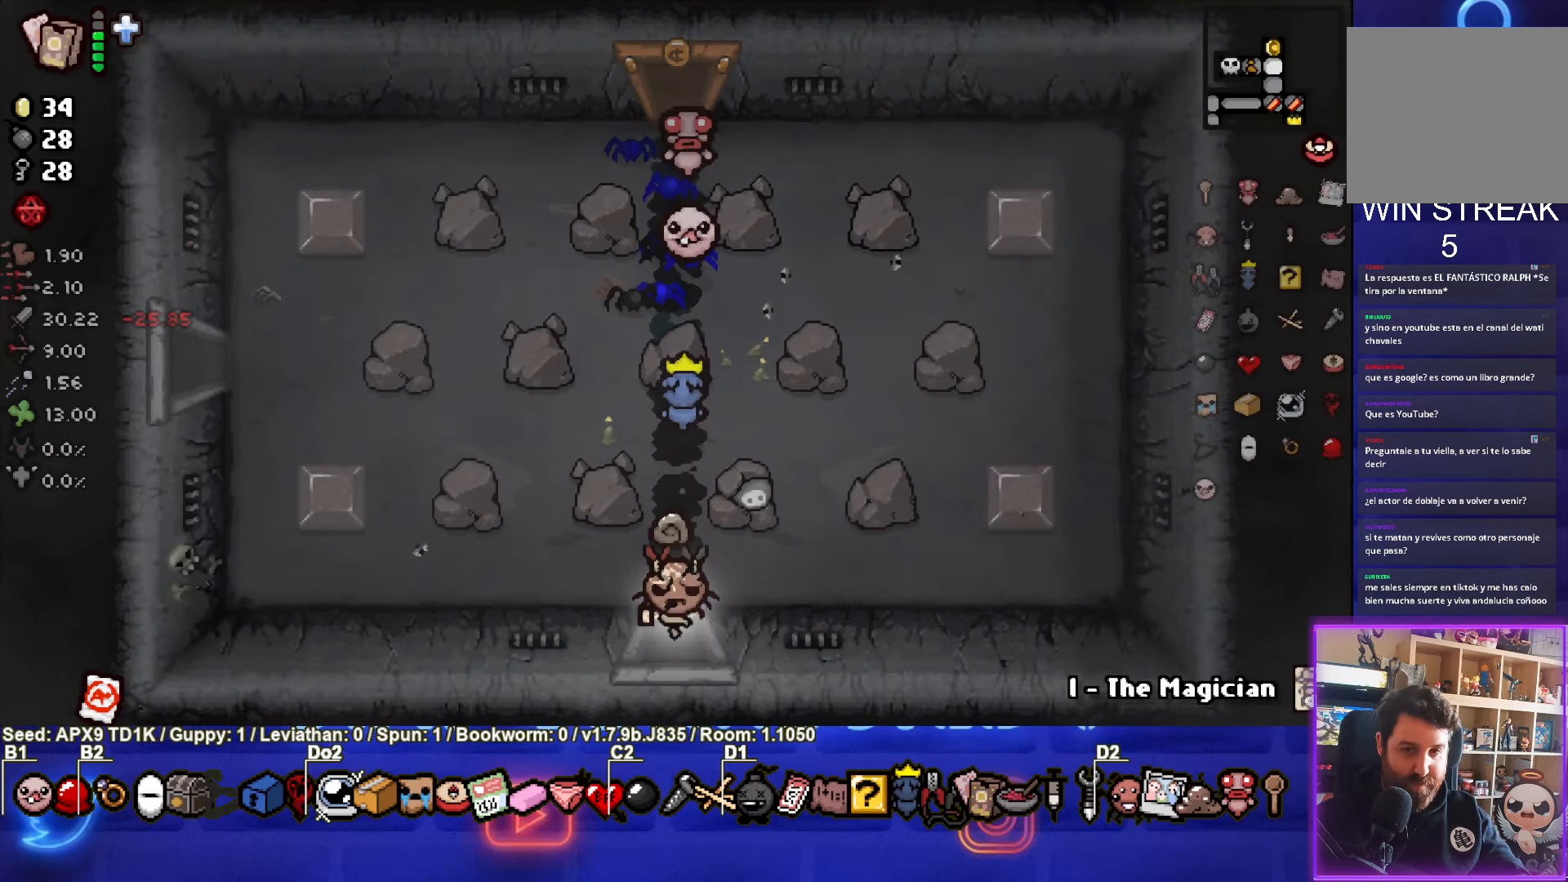
{"buttons": [], "left_stick": "down", "right_stick": "center", "events": [[133, "left_stick", "center"], [316, "left_stick", "down"]]}
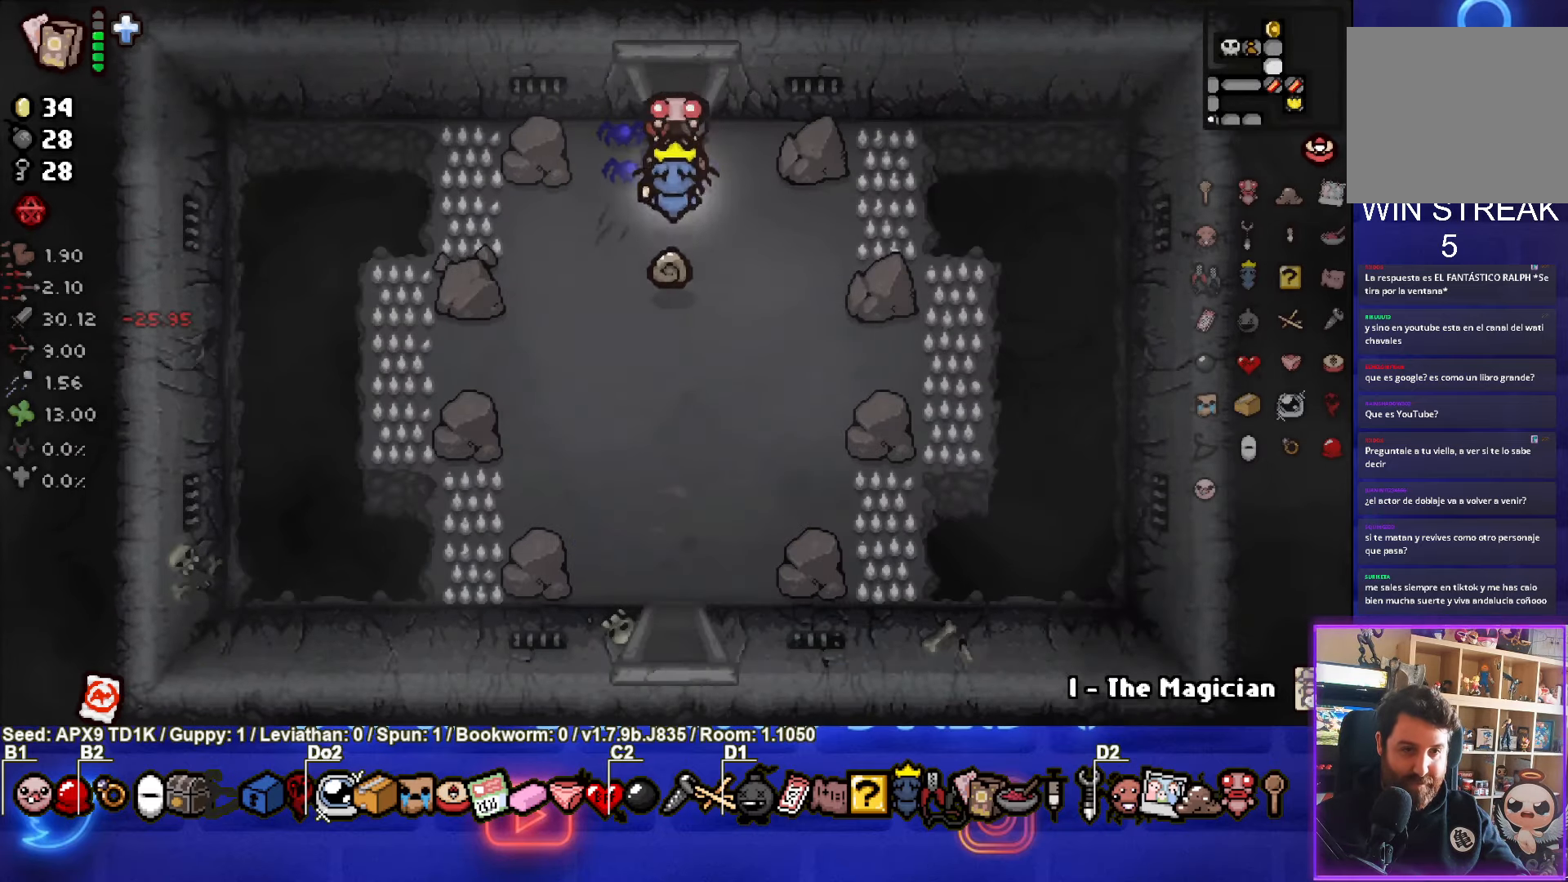
{"buttons": [], "left_stick": "down", "right_stick": "center", "events": []}
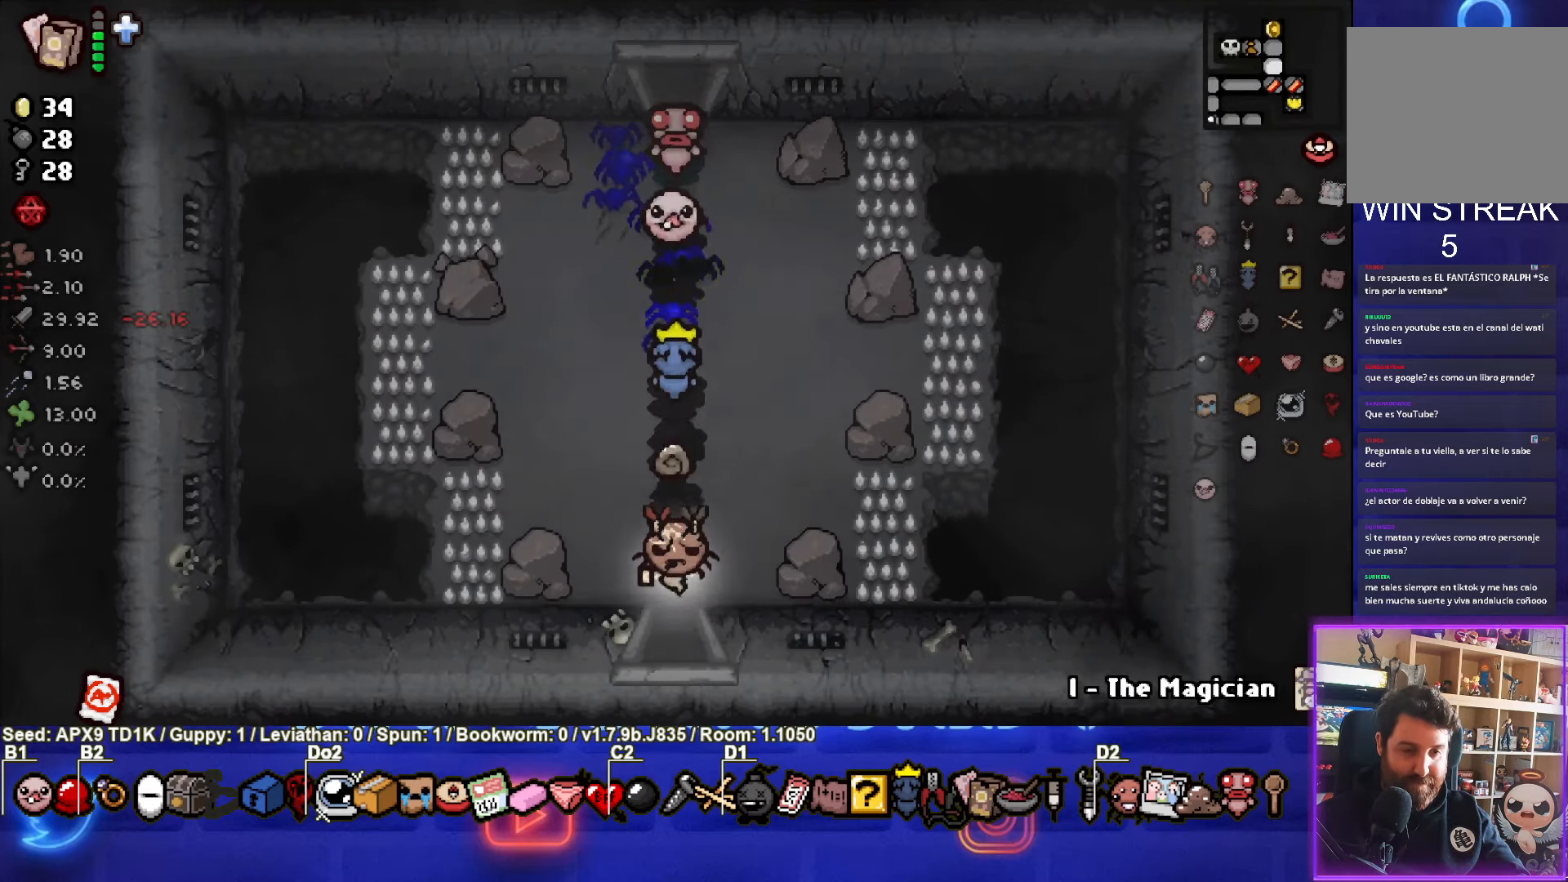
{"buttons": [], "left_stick": "down-right", "right_stick": "center", "events": [[166, "left_stick", "center"], [366, "left_stick", "down-right"]]}
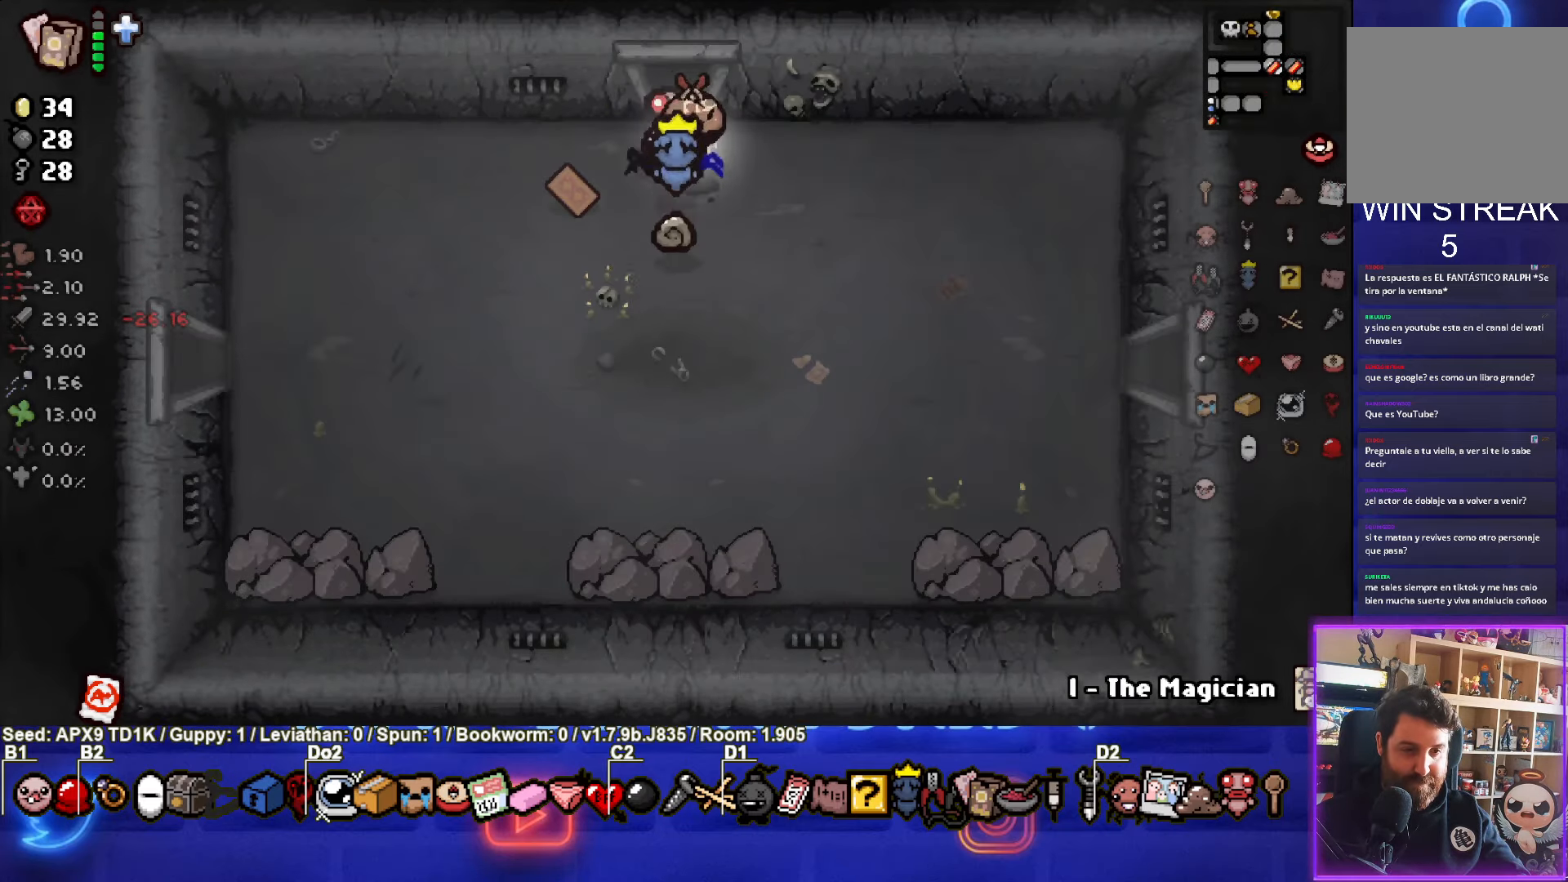
{"buttons": [], "left_stick": "right", "right_stick": "center", "events": [[416, "left_stick", "right"]]}
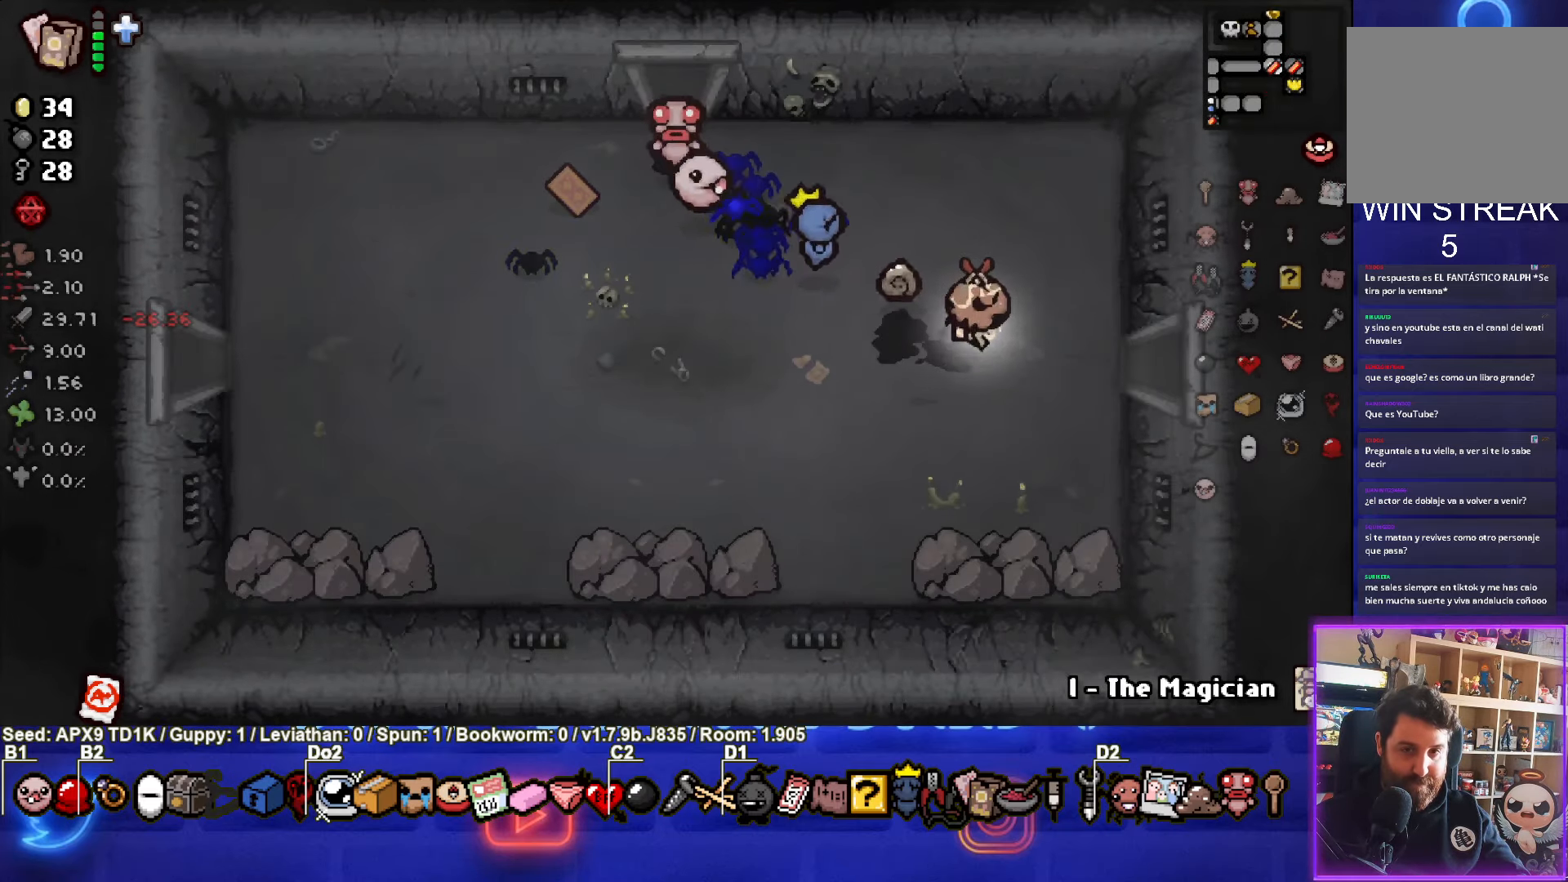
{"buttons": [], "left_stick": "right", "right_stick": "center", "events": []}
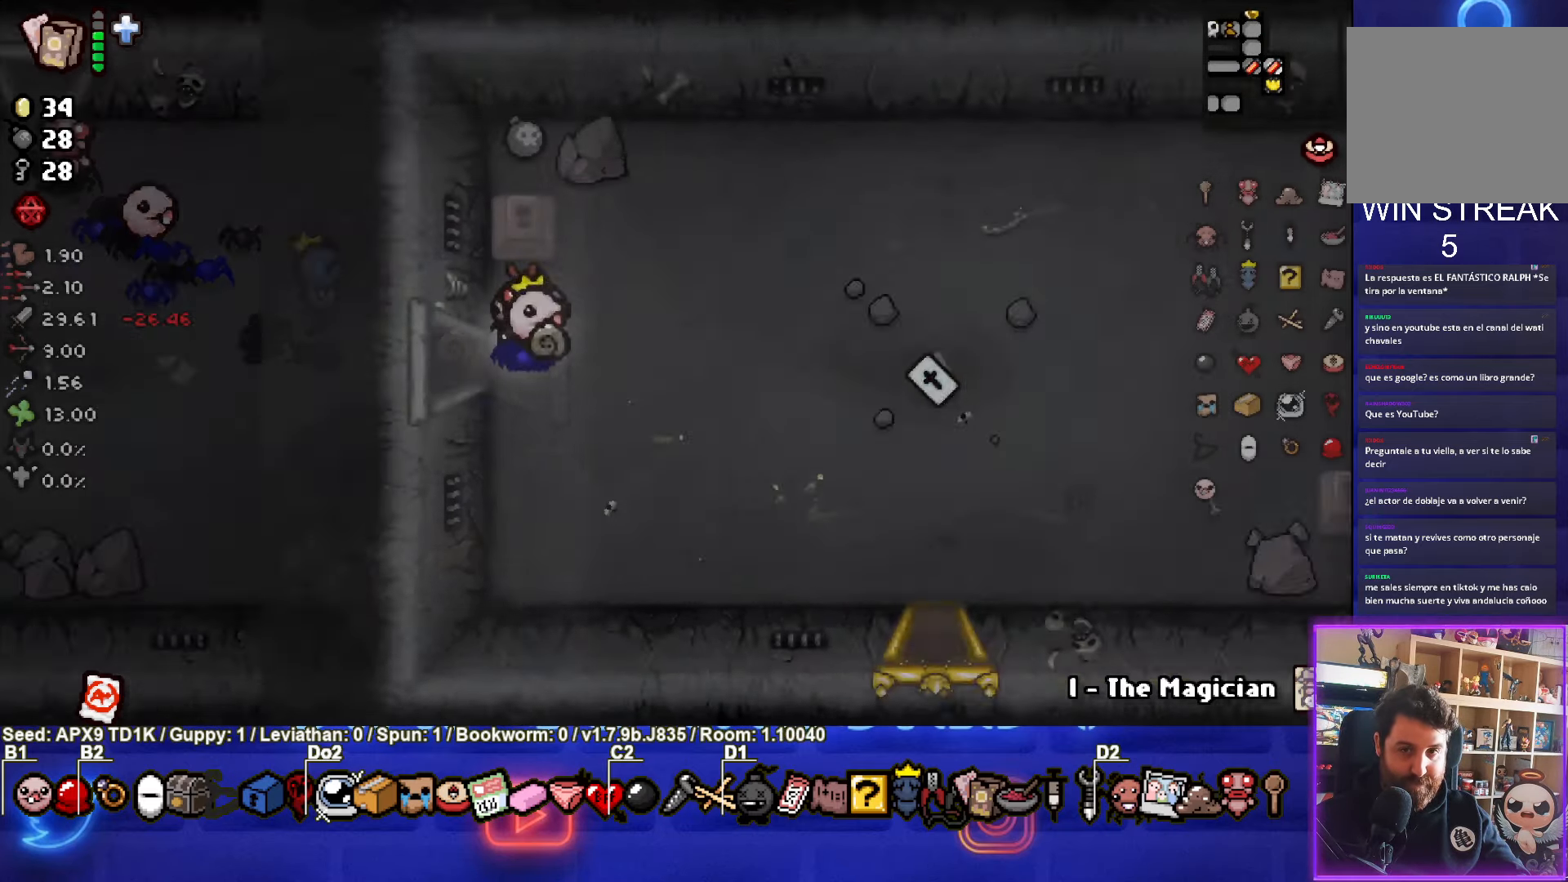
{"buttons": [], "left_stick": "right", "right_stick": "center", "events": []}
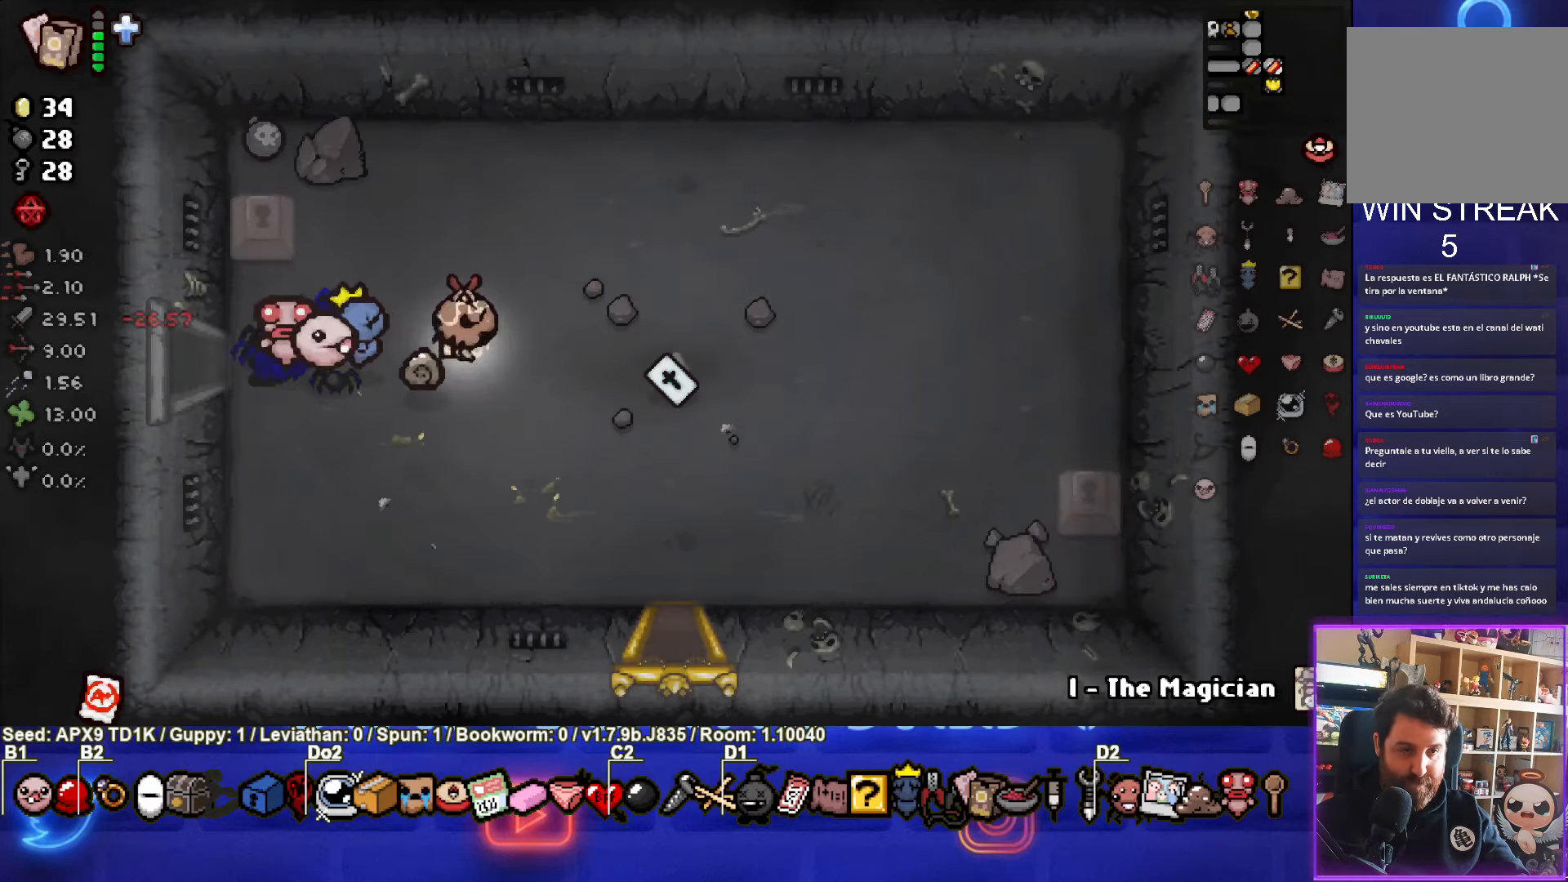
{"buttons": [], "left_stick": "up-left", "right_stick": "center", "events": [[200, "left_stick", "up-right"], [300, "left_stick", "up-left"]]}
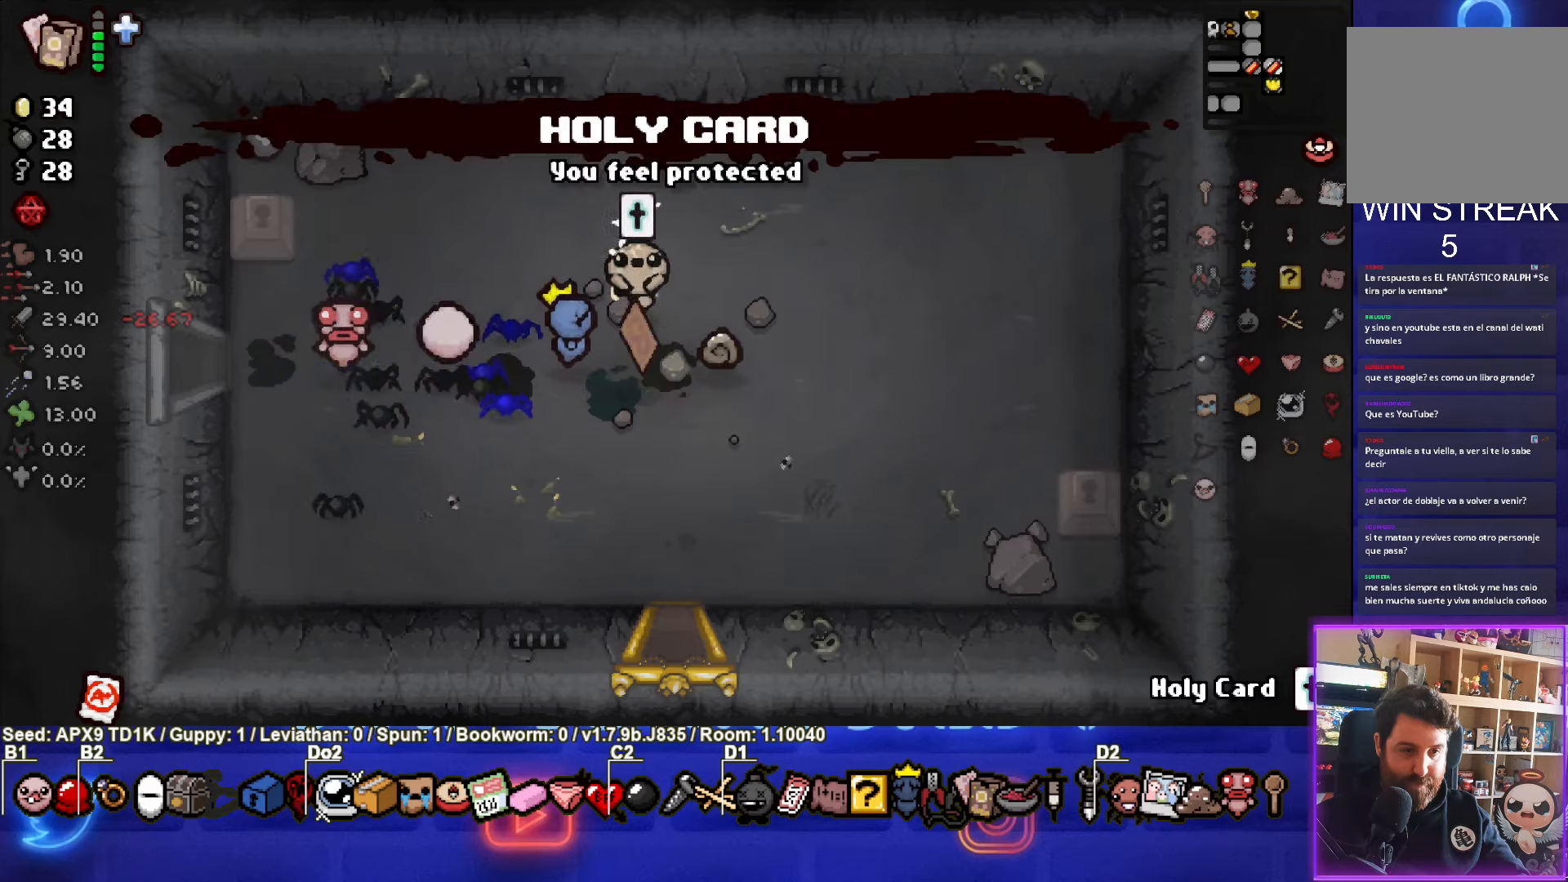
{"buttons": [], "left_stick": "up-left", "right_stick": "center", "events": []}
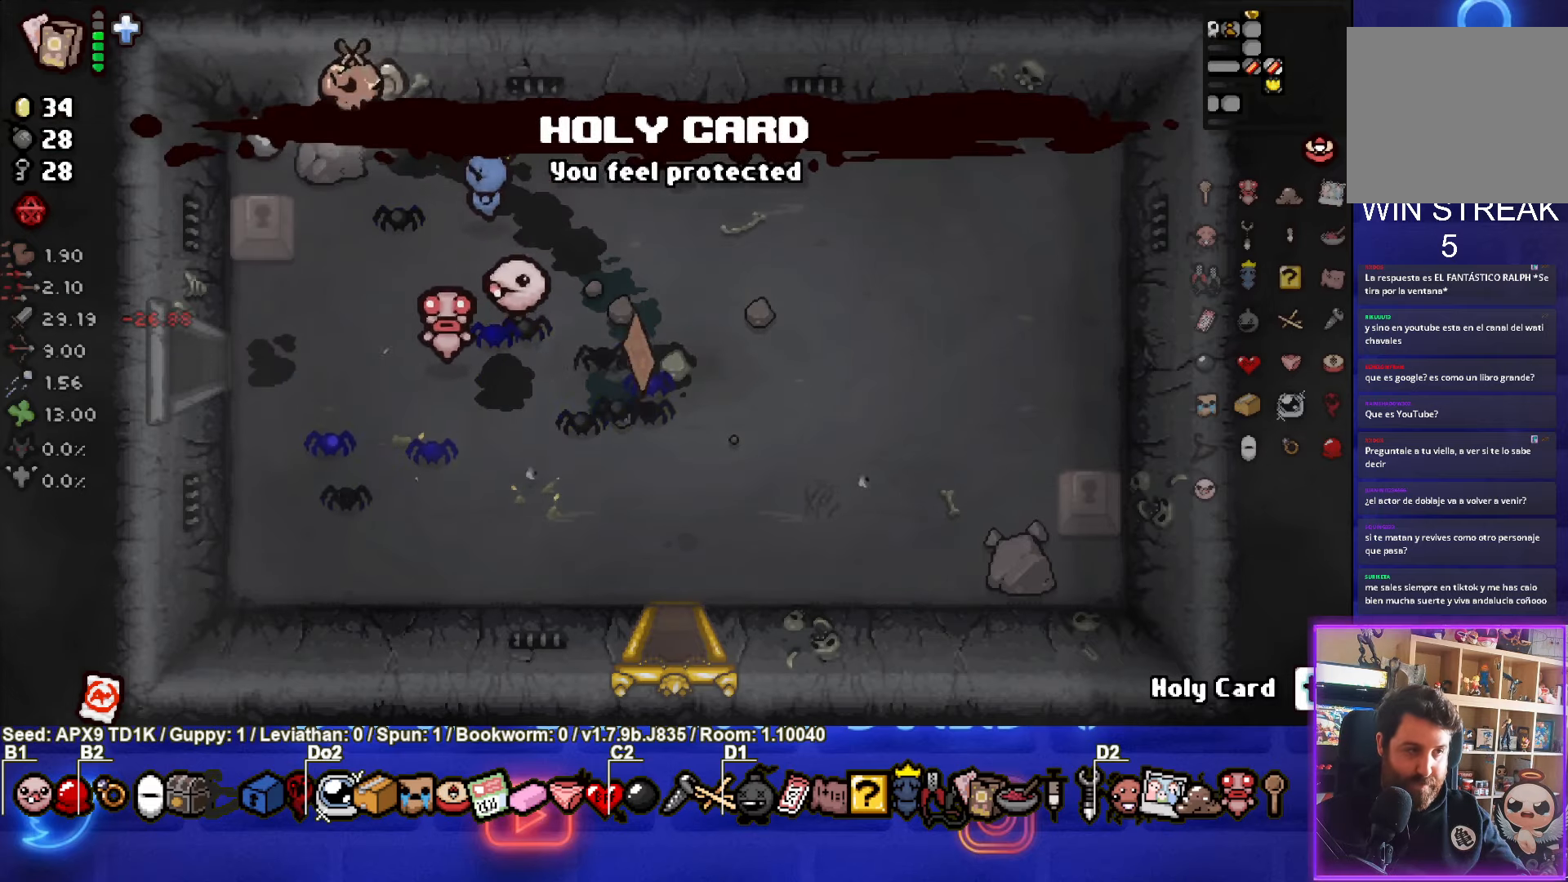
{"buttons": [], "left_stick": "down", "right_stick": "center", "events": [[150, "left_stick", "right"], [400, "left_stick", "down-right"], [500, "left_stick", "down"]]}
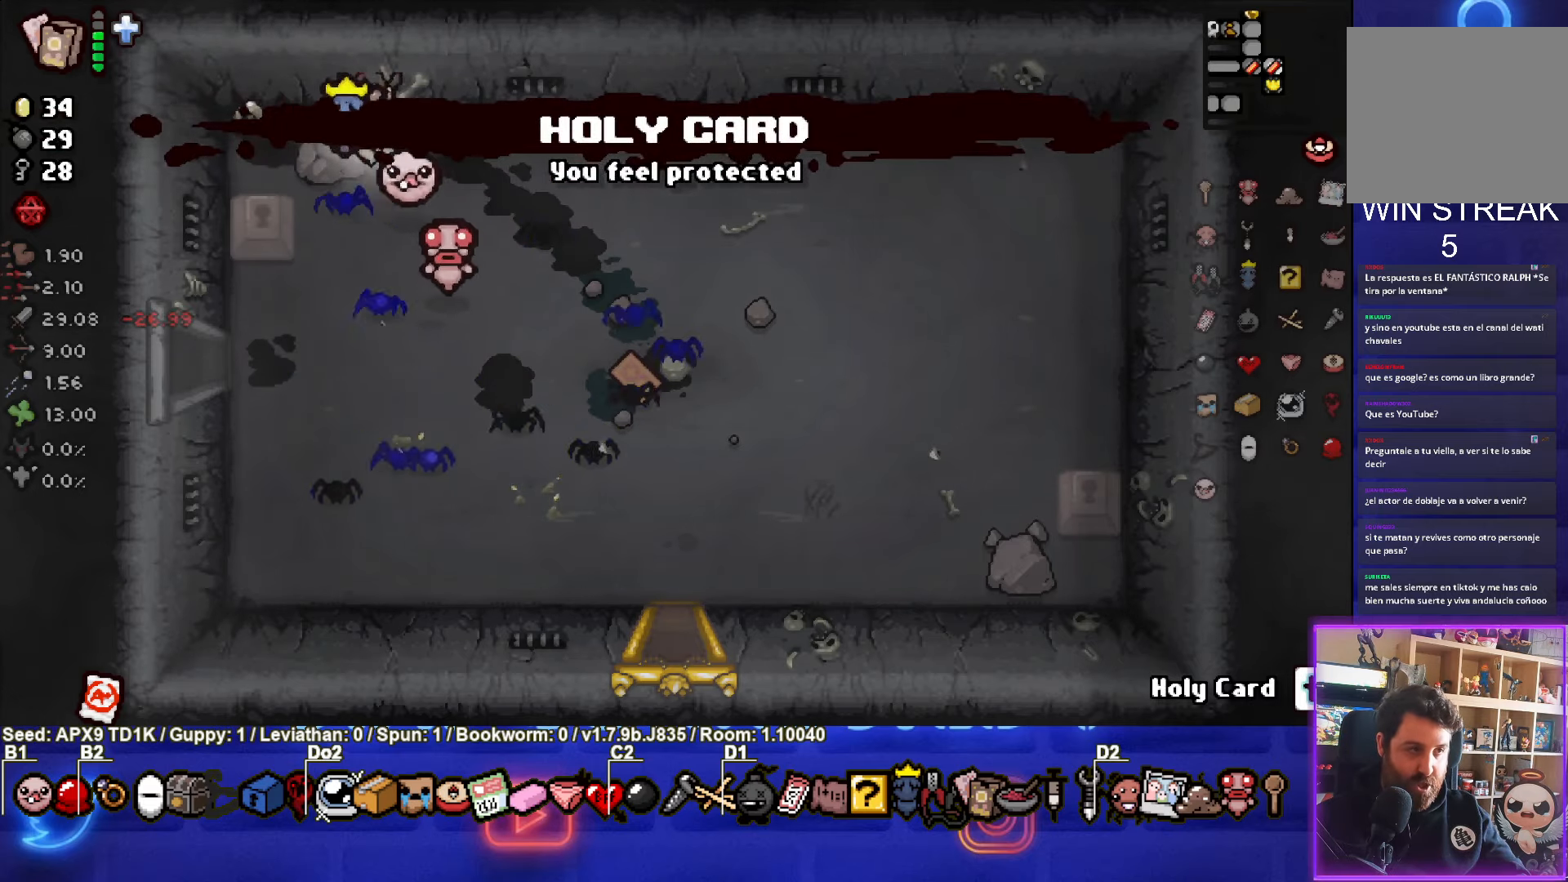
{"buttons": [], "left_stick": "down-left", "right_stick": "center", "events": [[150, "left_stick", "down-left"]]}